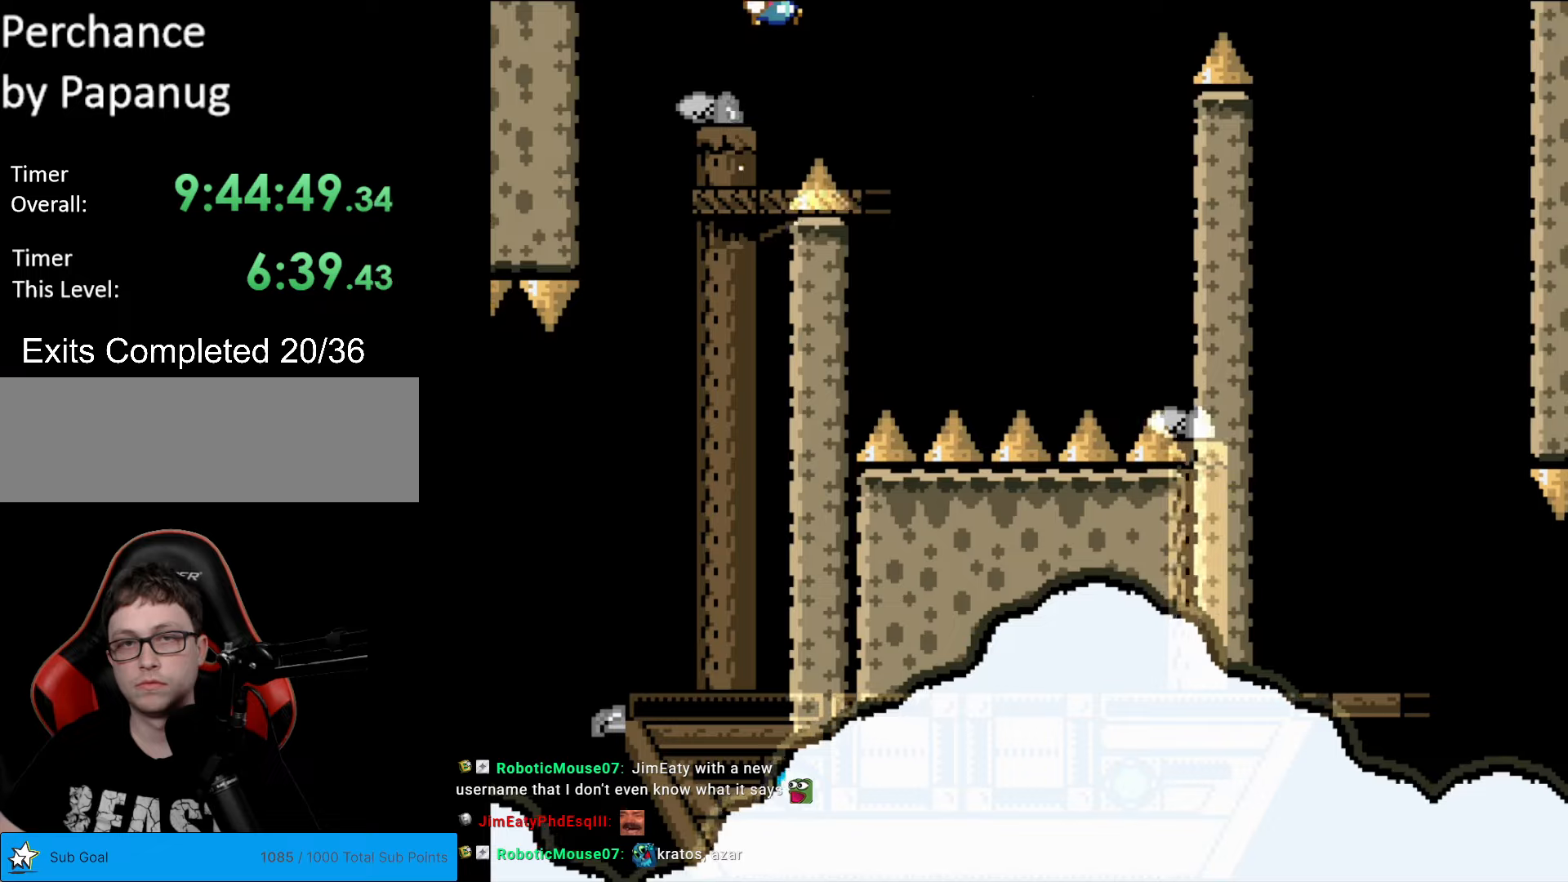
Gameplay with a controller (Nintendo layout); each line is a JSON object with the inputs held at the frame after it. "events" lists button and stick changes between this image and that frame as [ms after this image, input, new state], when the widget could be followed in between. Not read: L3 R3.
{"buttons": ["B", "Y", "DPAD_RIGHT"], "events": [[88, "DPAD_RIGHT", "up"], [105, "B", "up"], [245, "DPAD_RIGHT", "down"], [490, "B", "down"]]}
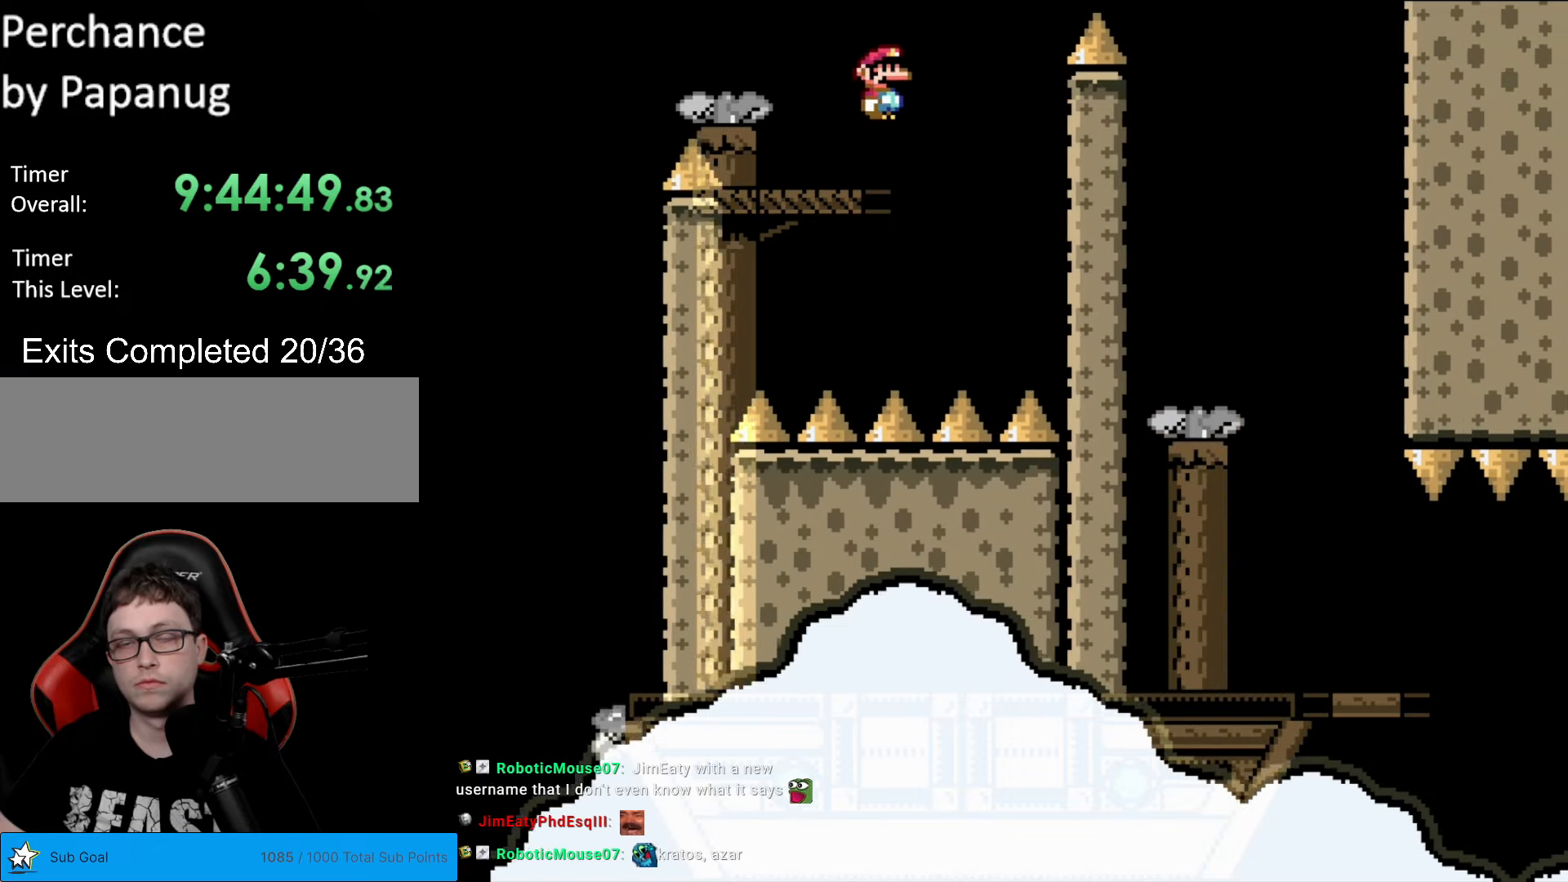
{"buttons": ["Y", "DPAD_RIGHT"], "events": [[87, "B", "up"], [140, "B", "down"], [332, "B", "up"]]}
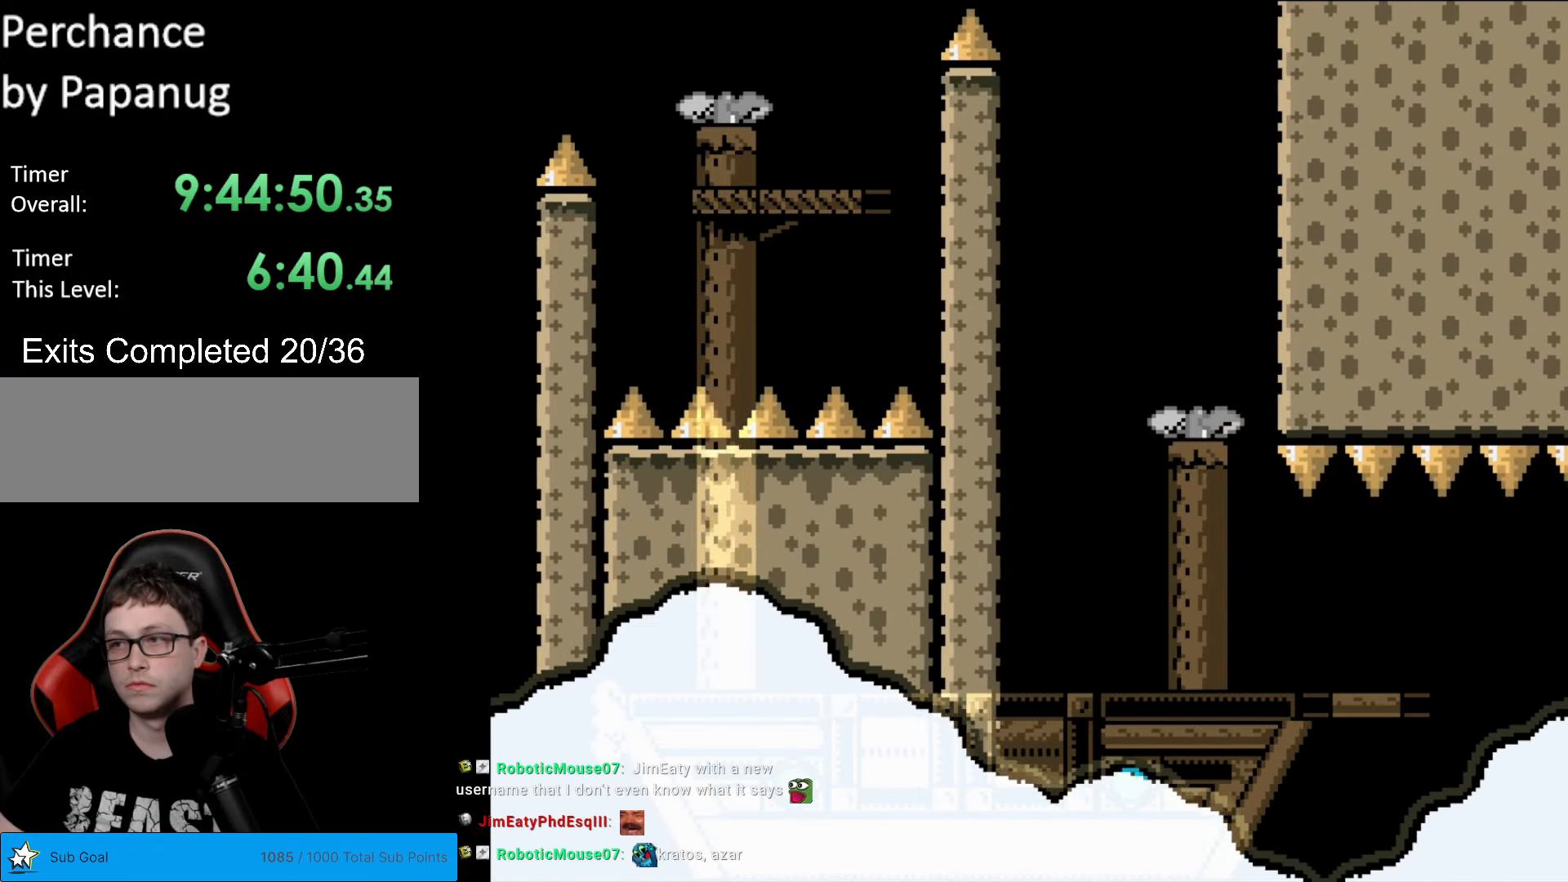
{"buttons": ["Y", "DPAD_RIGHT"], "events": [[88, "DPAD_DOWN", "down"], [88, "DPAD_RIGHT", "up"], [105, "DPAD_DOWN", "up"], [105, "DPAD_LEFT", "down"], [298, "DPAD_LEFT", "up"], [403, "DPAD_RIGHT", "down"]]}
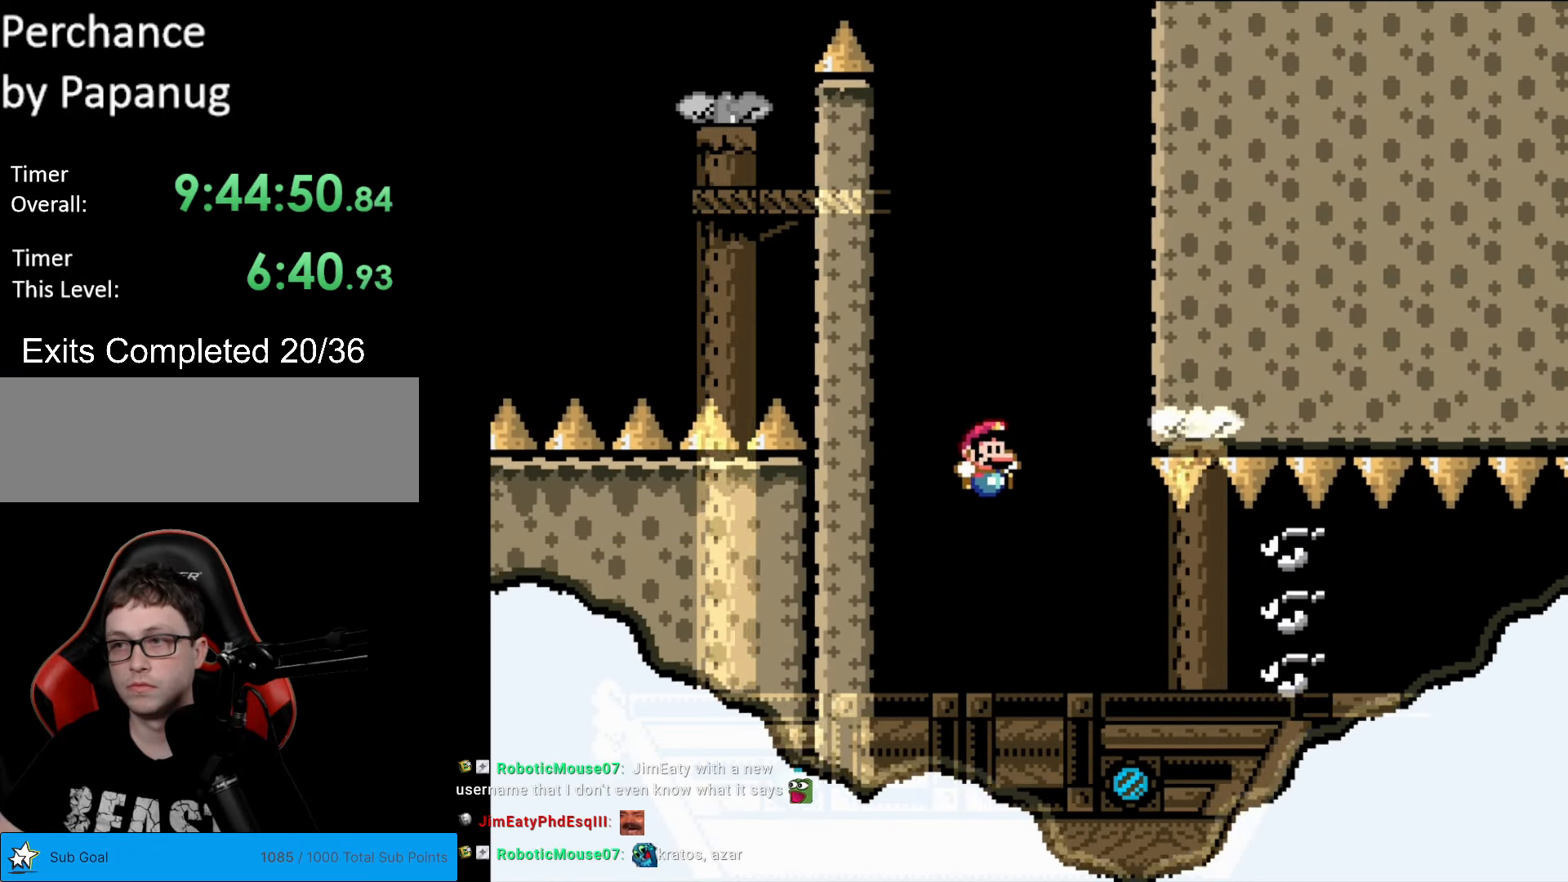
{"buttons": ["Y", "DPAD_RIGHT"], "events": [[17, "DPAD_RIGHT", "up"], [105, "DPAD_LEFT", "down"], [192, "B", "down"], [245, "DPAD_LEFT", "up"], [315, "B", "up"], [315, "DPAD_RIGHT", "down"], [367, "B", "down"], [472, "B", "up"]]}
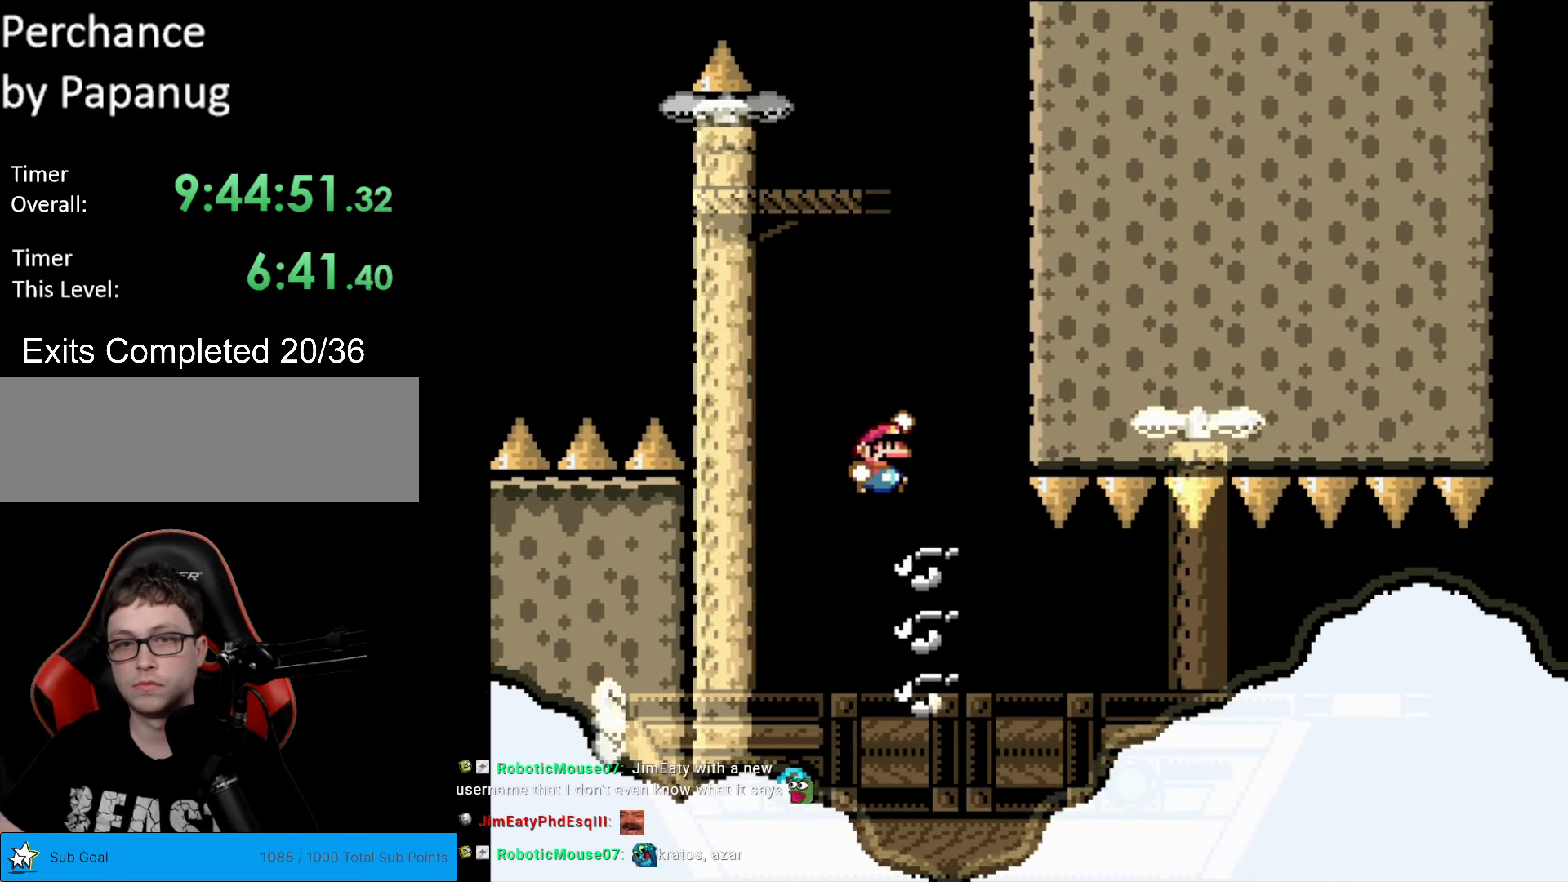
{"buttons": ["Y", "DPAD_RIGHT"], "events": []}
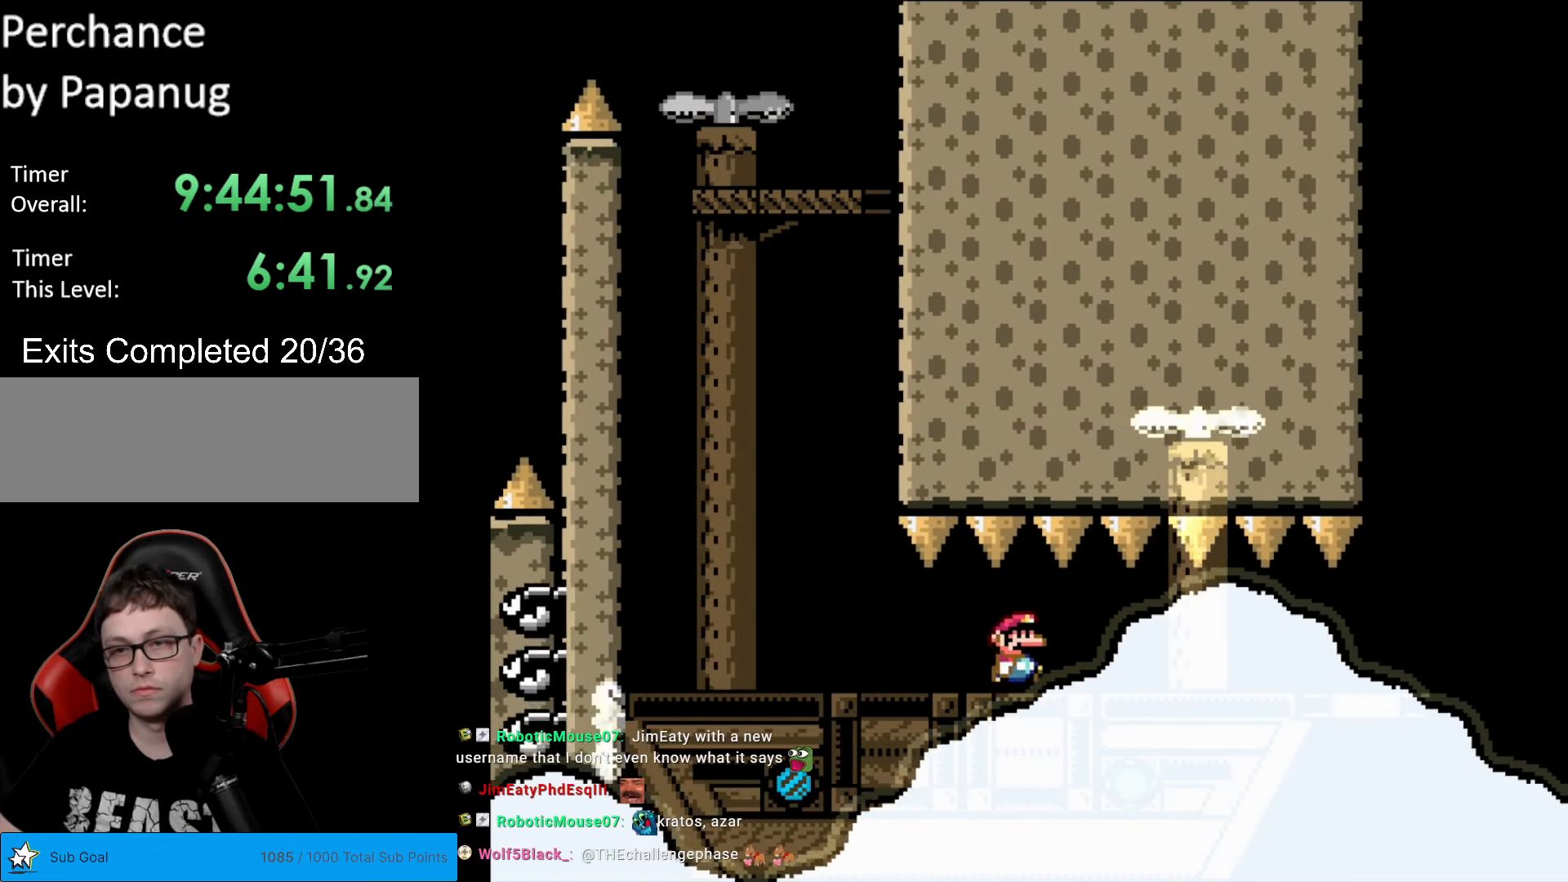
{"buttons": ["Y", "DPAD_RIGHT"], "events": []}
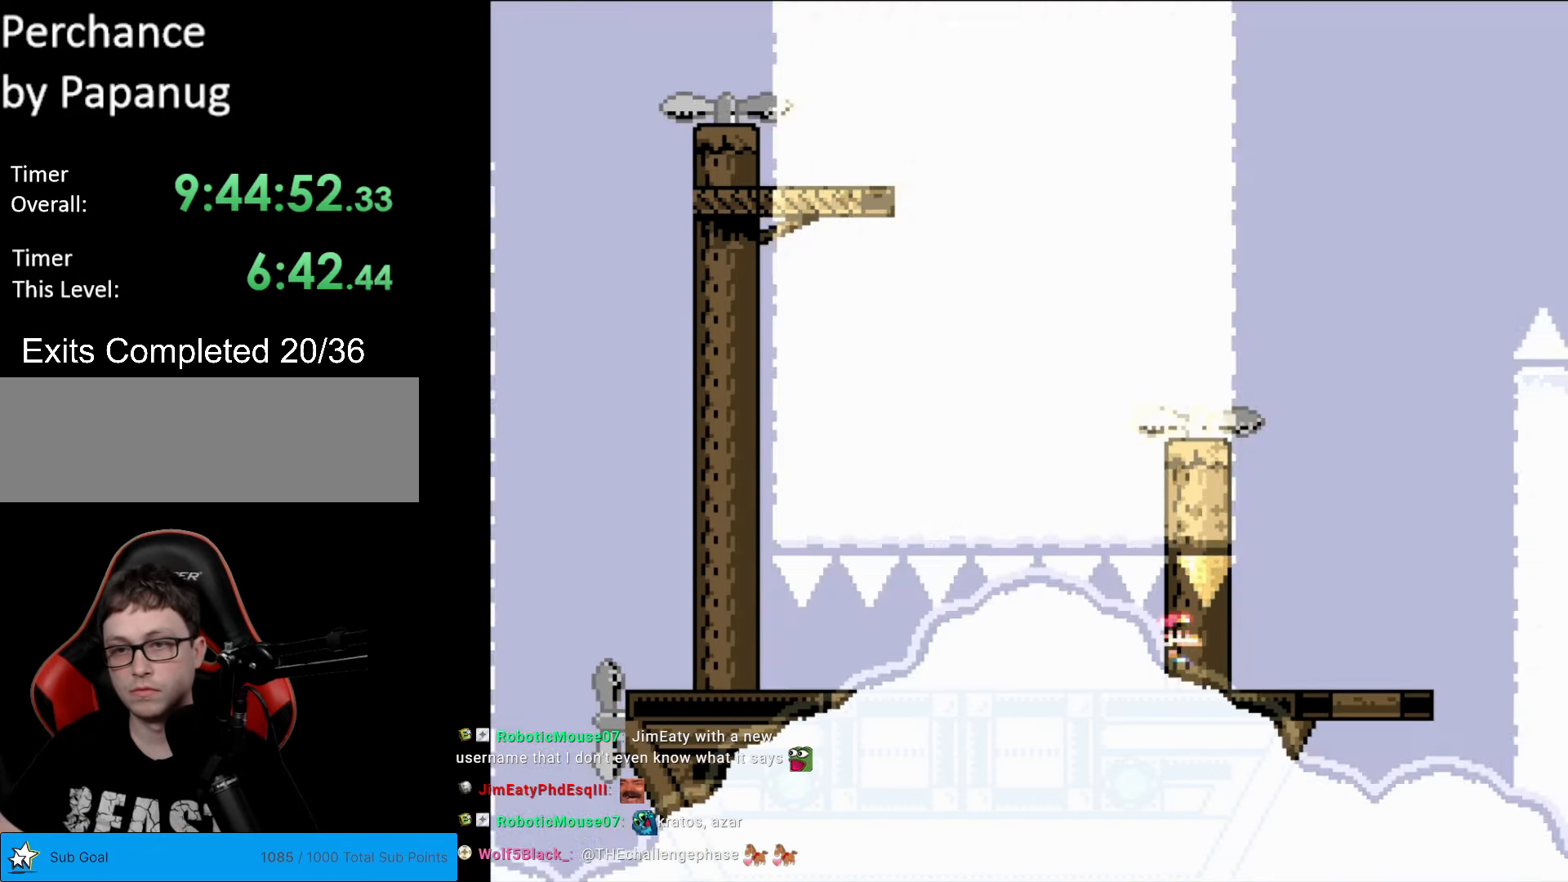
{"buttons": ["B", "Y", "DPAD_LEFT"], "events": [[262, "B", "down"], [315, "DPAD_RIGHT", "up"], [350, "DPAD_LEFT", "down"], [385, "B", "up"], [402, "B", "down"]]}
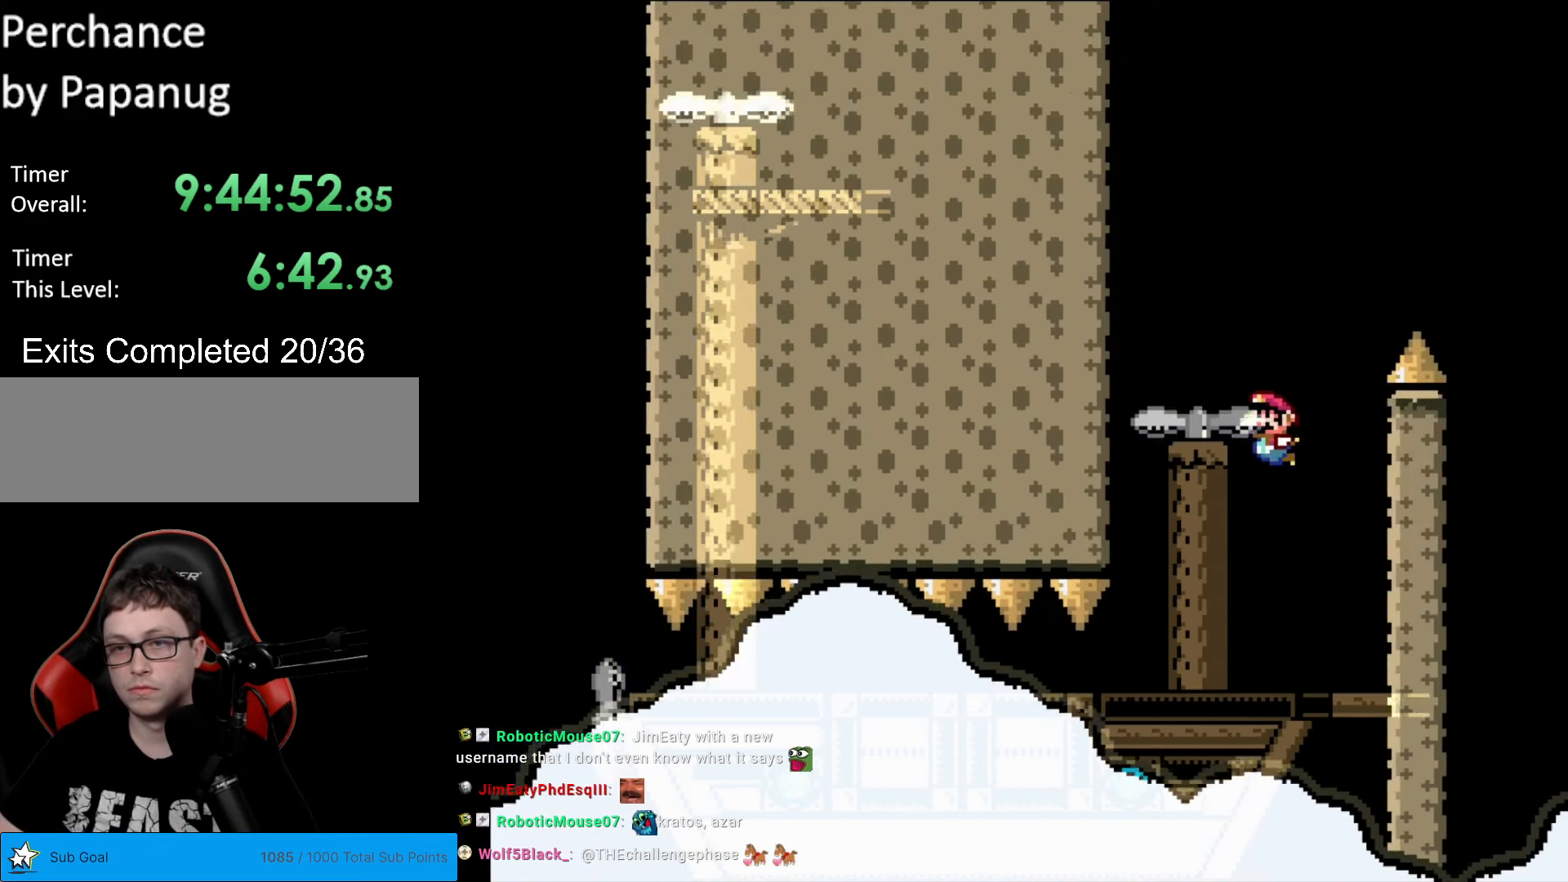
{"buttons": ["Y", "DPAD_RIGHT"], "events": [[17, "DPAD_LEFT", "up"], [245, "DPAD_RIGHT", "down"], [297, "B", "up"], [385, "B", "down"], [507, "B", "up"]]}
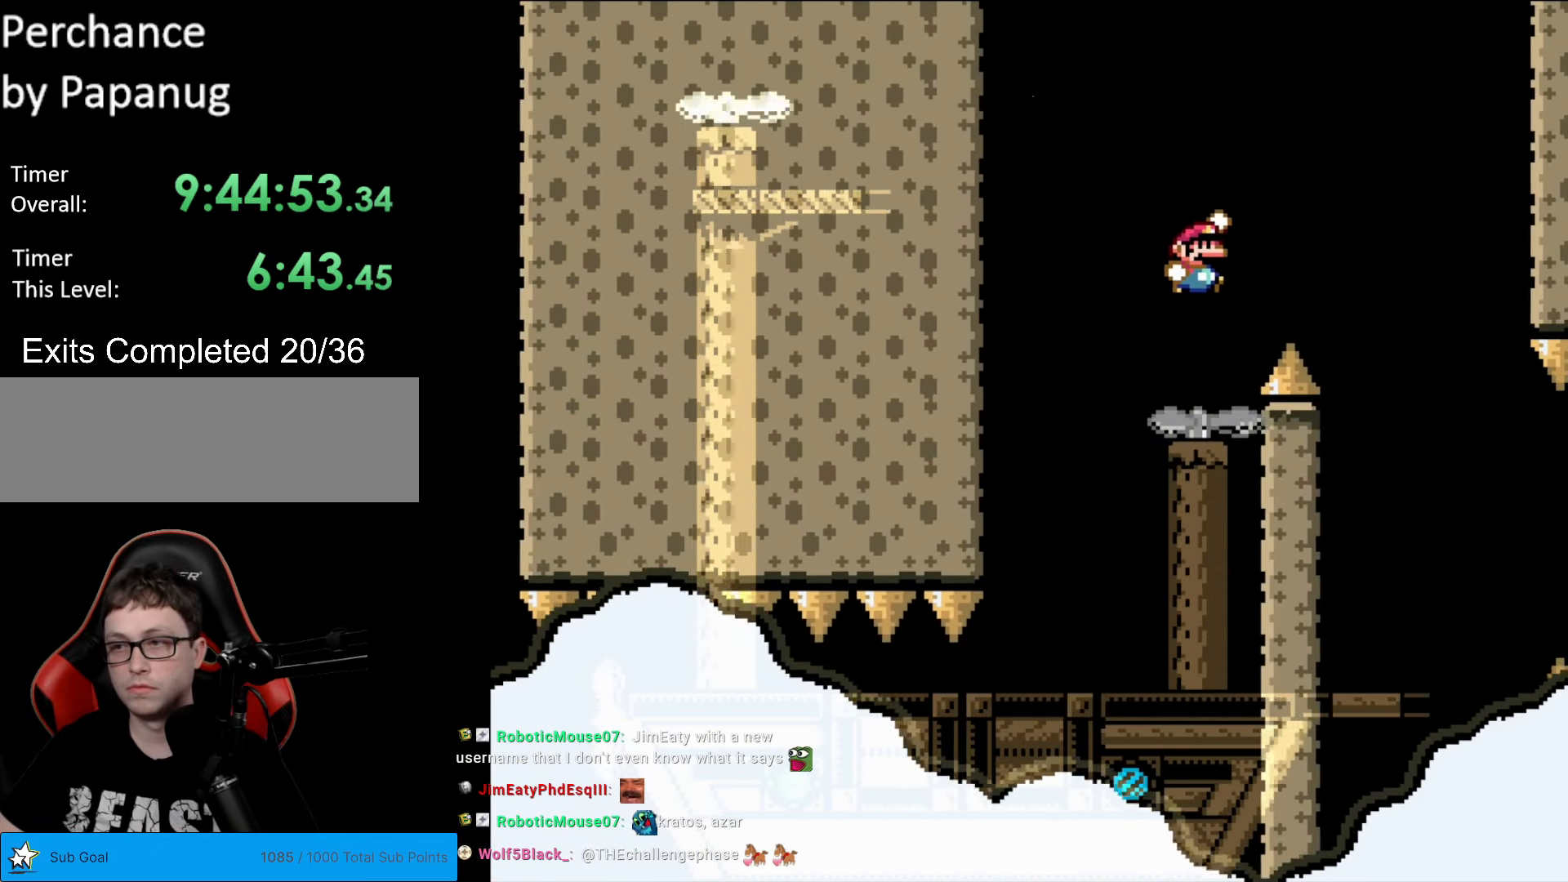
{"buttons": ["B", "Y", "DPAD_LEFT"], "events": [[52, "B", "down"], [175, "DPAD_RIGHT", "up"], [350, "DPAD_LEFT", "down"]]}
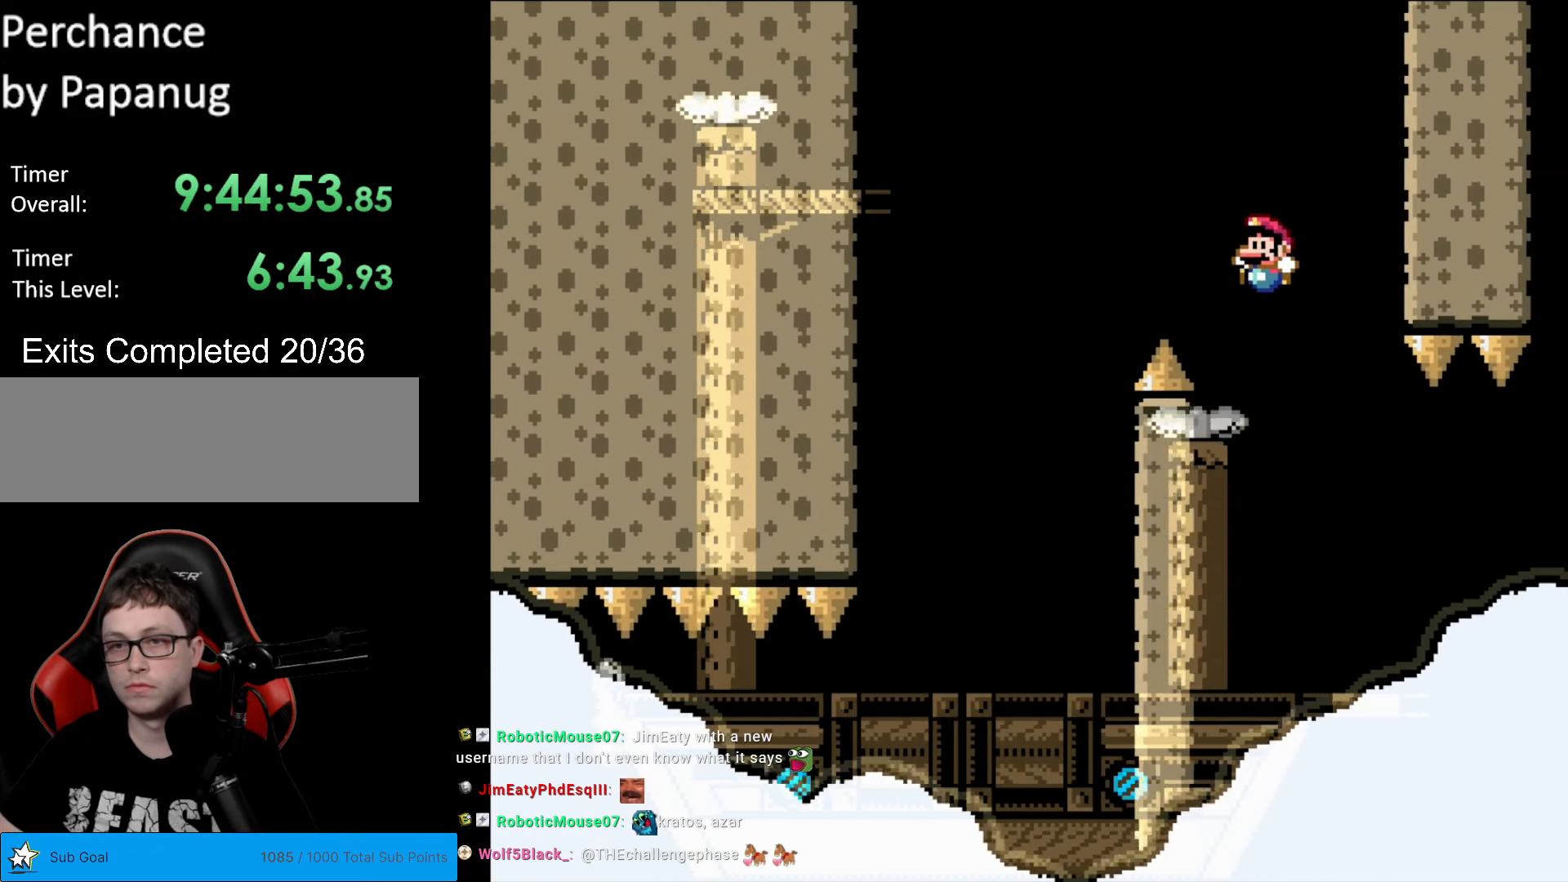
{"buttons": ["Y"], "events": [[17, "DPAD_LEFT", "up"], [87, "B", "up"]]}
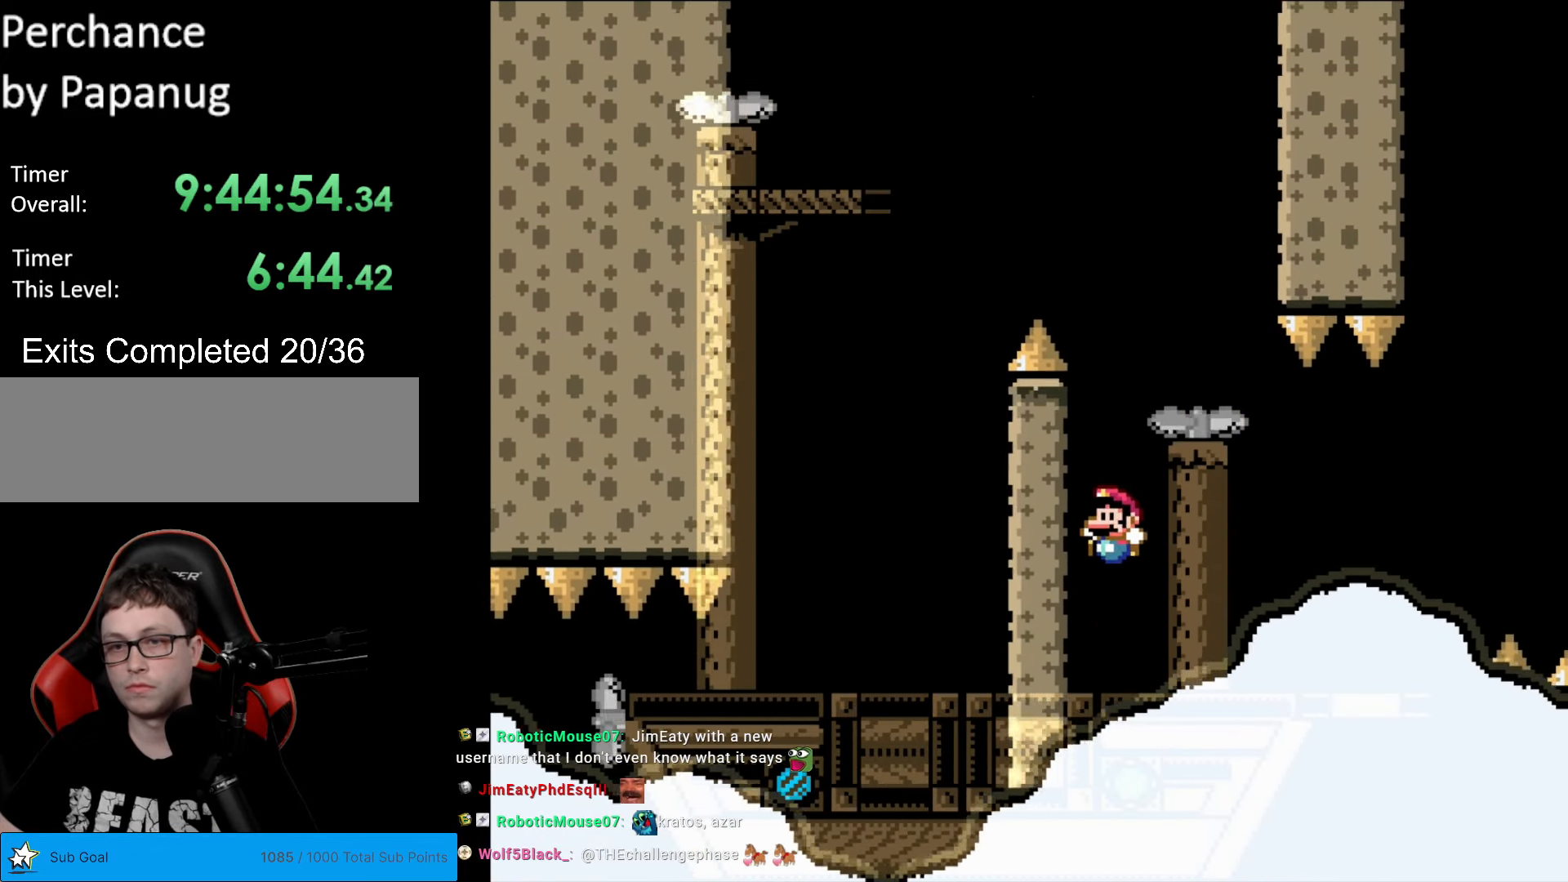
{"buttons": ["B", "Y", "DPAD_RIGHT"], "events": [[52, "DPAD_RIGHT", "down"], [297, "B", "down"], [385, "B", "up"], [455, "B", "down"]]}
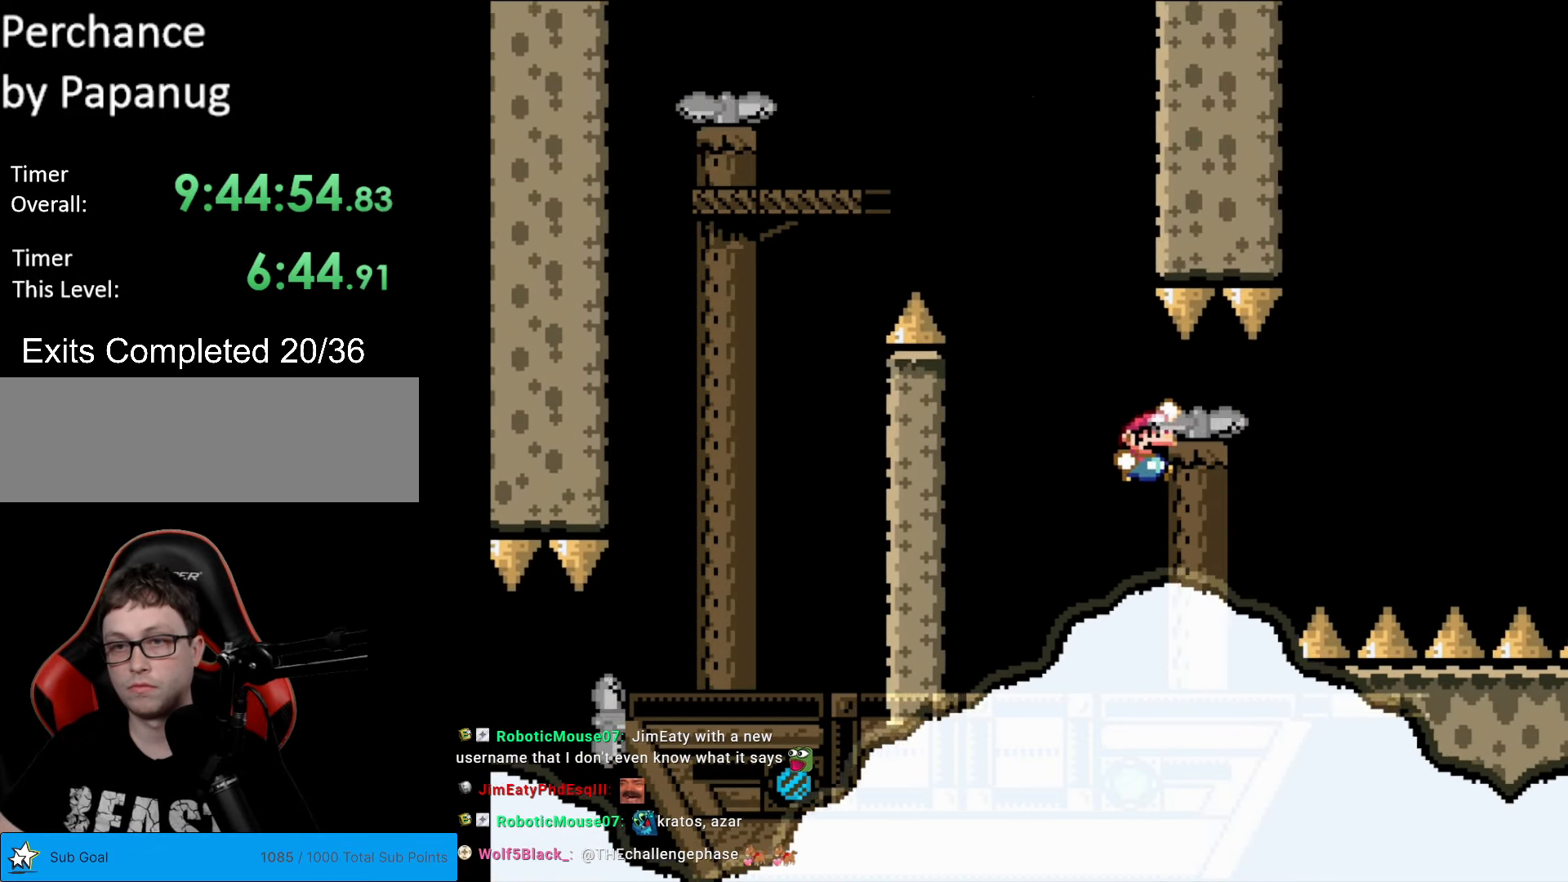
{"buttons": ["Y", "DPAD_RIGHT"], "events": [[87, "DPAD_RIGHT", "up"], [140, "DPAD_LEFT", "down"], [210, "B", "up"], [262, "DPAD_LEFT", "up"], [315, "DPAD_RIGHT", "down"]]}
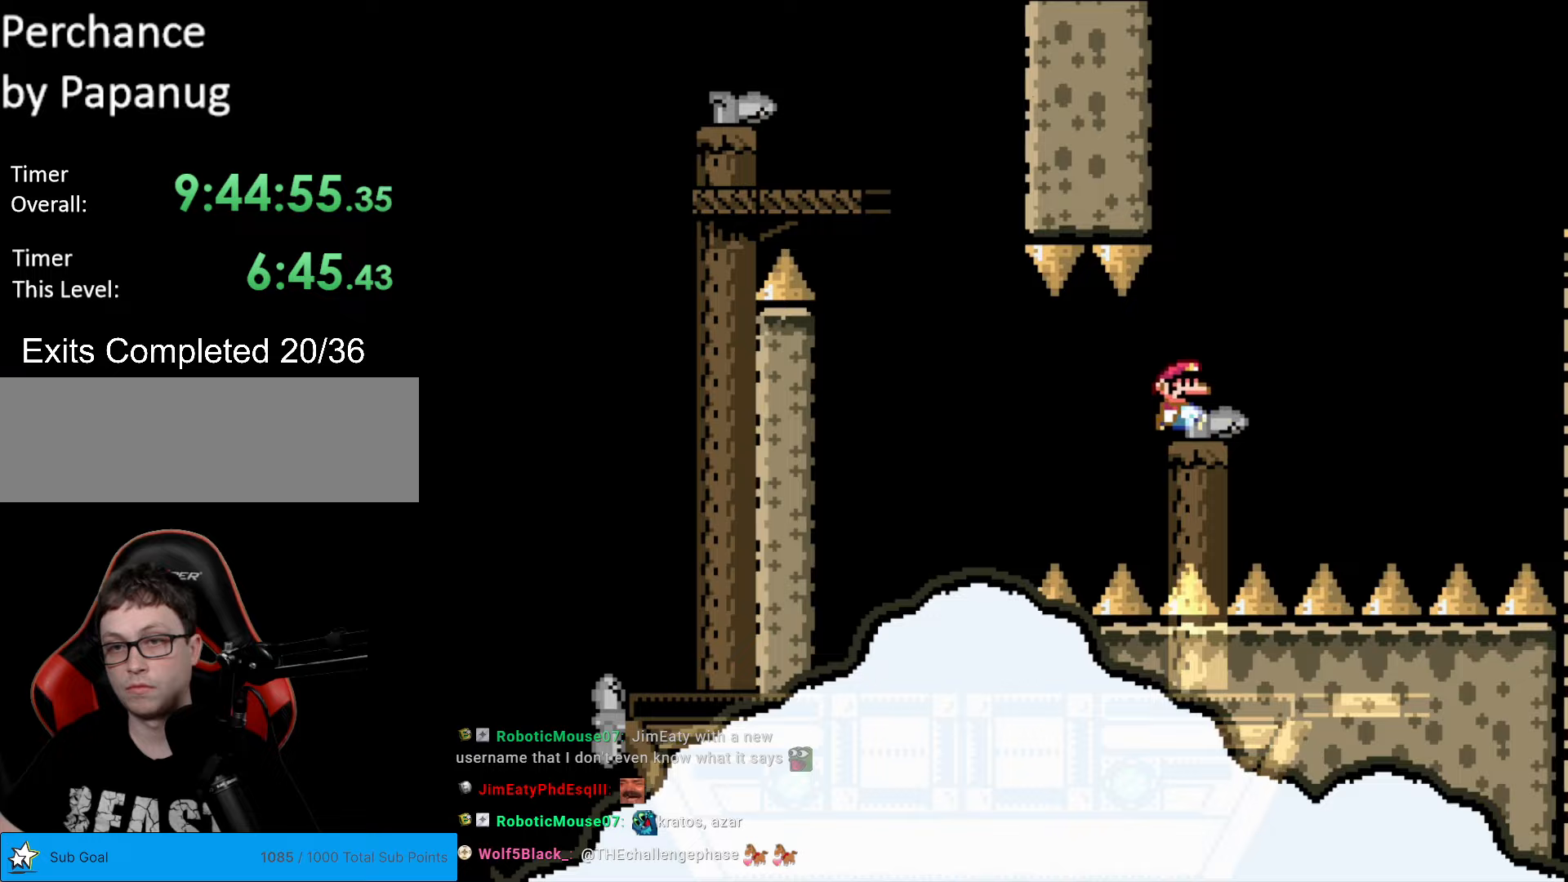
{"buttons": ["Y"], "events": [[17, "DPAD_RIGHT", "up"], [262, "DPAD_RIGHT", "down"], [385, "DPAD_RIGHT", "up"]]}
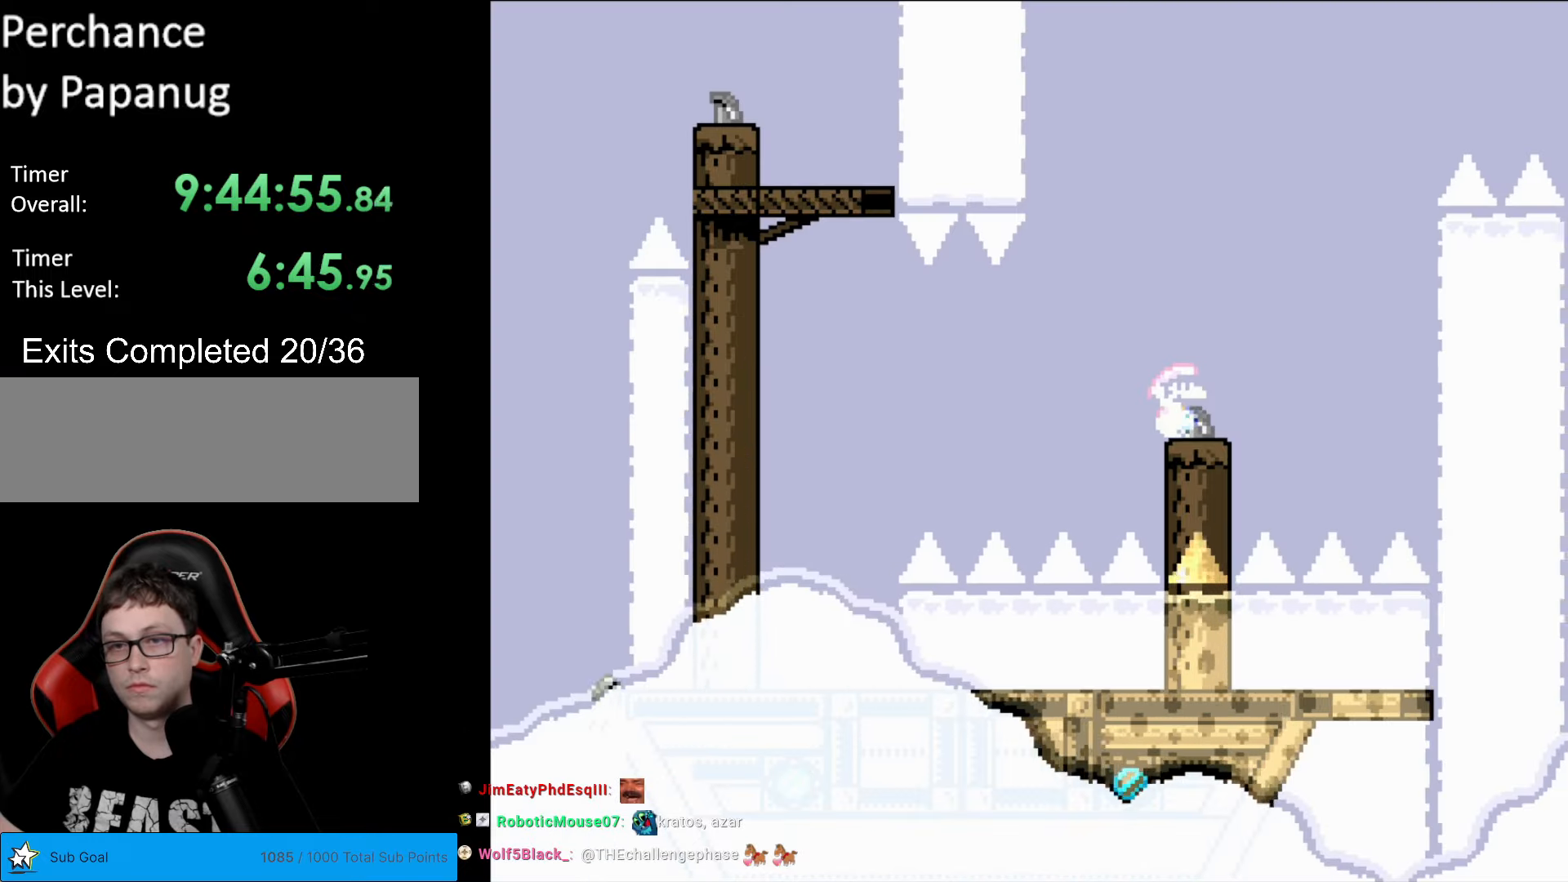
{"buttons": ["Y", "DPAD_LEFT"], "events": [[35, "DPAD_RIGHT", "down"], [263, "DPAD_RIGHT", "up"], [368, "DPAD_LEFT", "down"]]}
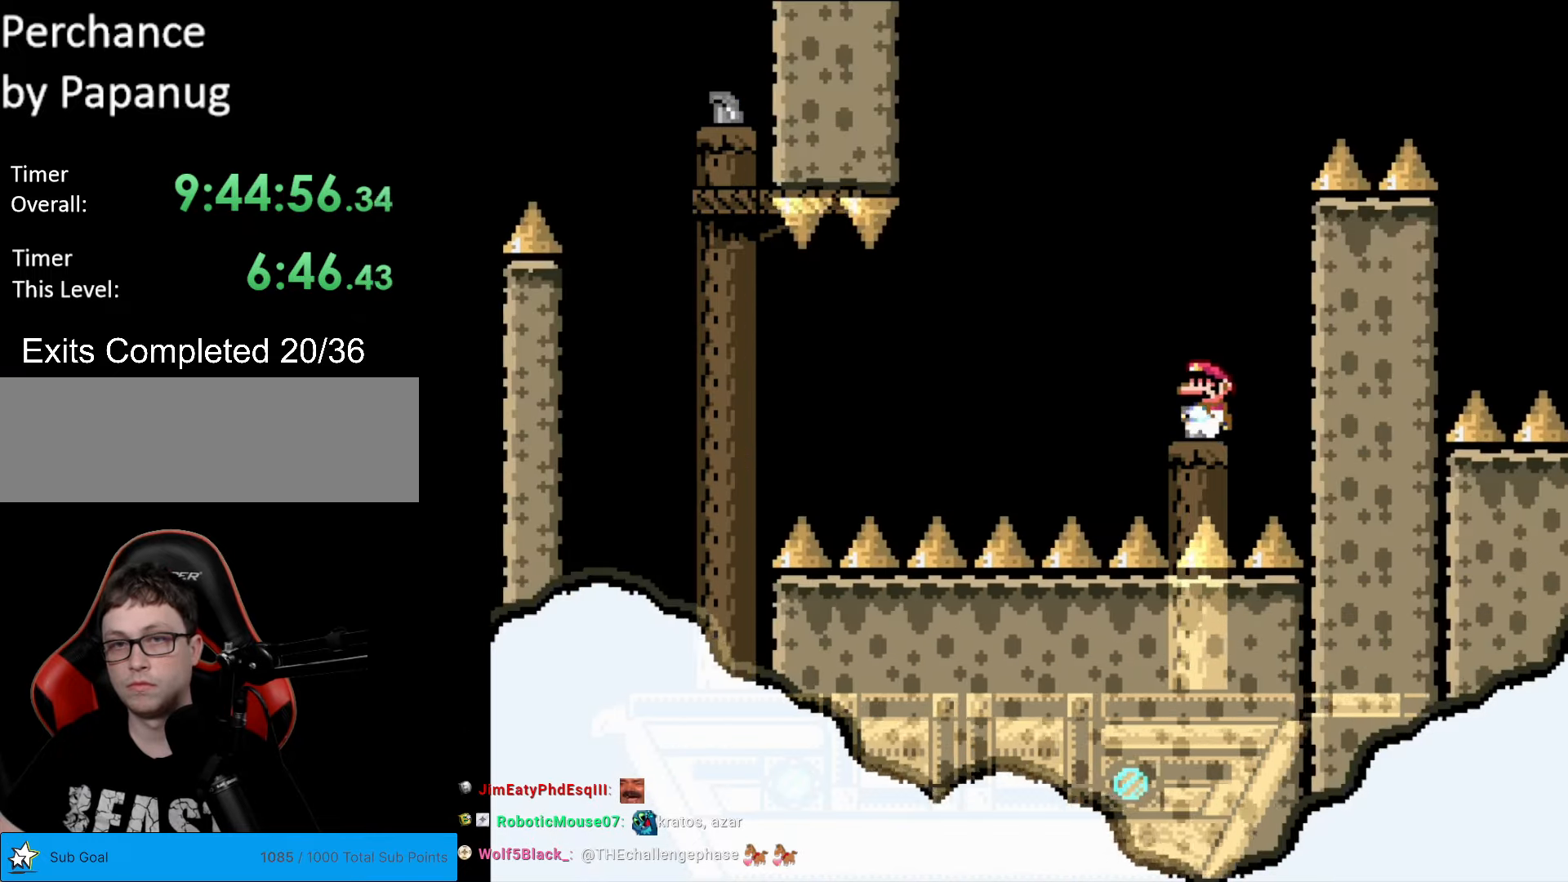
{"buttons": ["B", "Y", "DPAD_RIGHT"], "events": [[70, "B", "down"], [332, "Y", "up"], [350, "Y", "down"], [402, "DPAD_LEFT", "up"], [507, "DPAD_RIGHT", "down"]]}
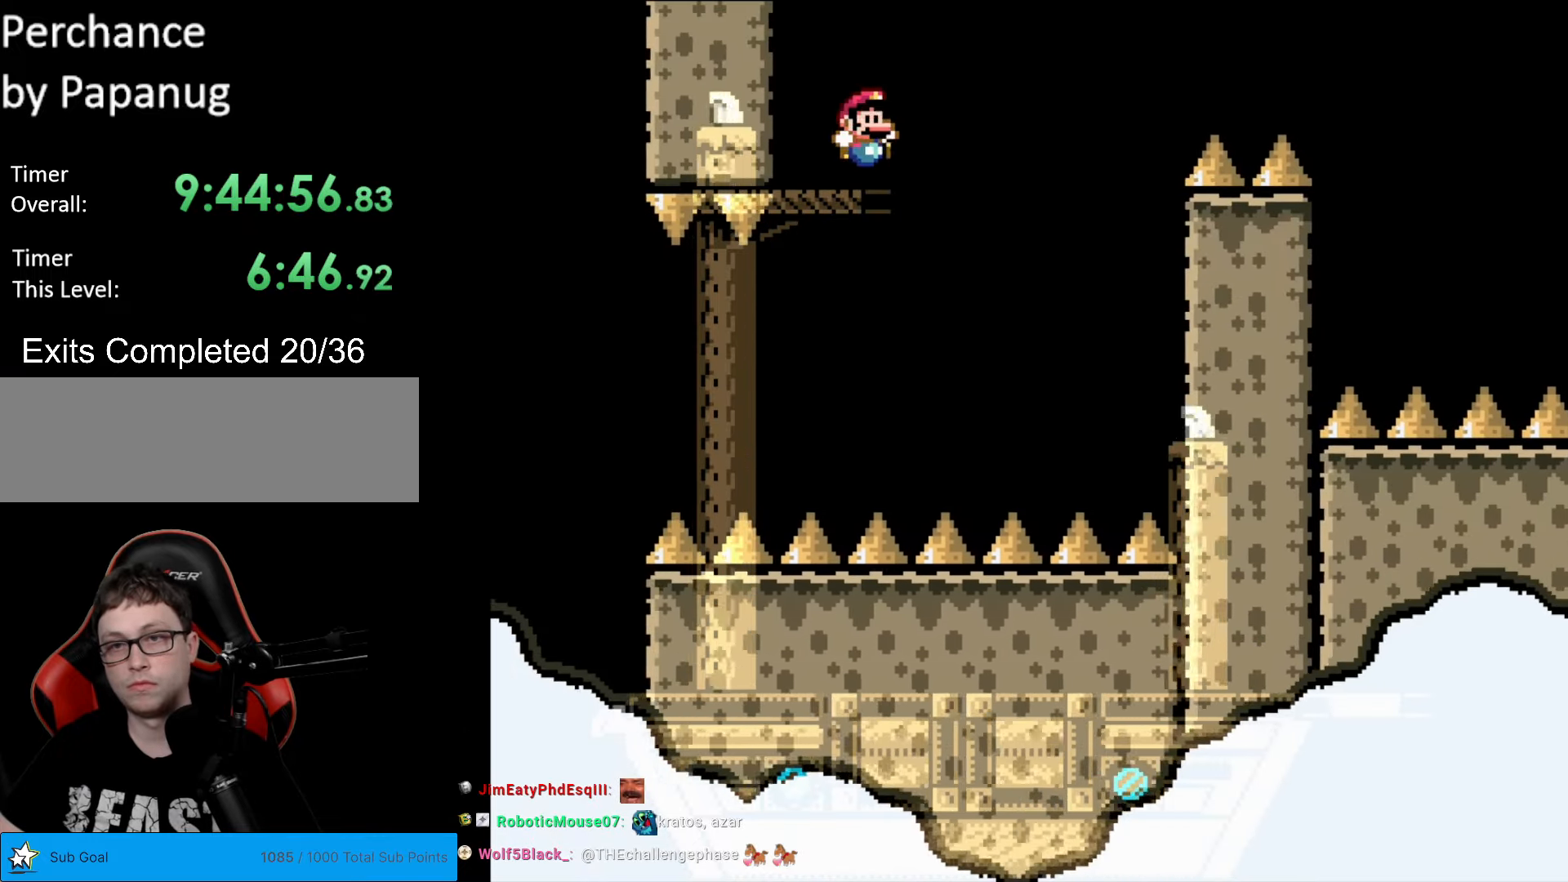
{"buttons": ["B", "Y", "DPAD_RIGHT"], "events": [[70, "B", "up"], [473, "B", "down"]]}
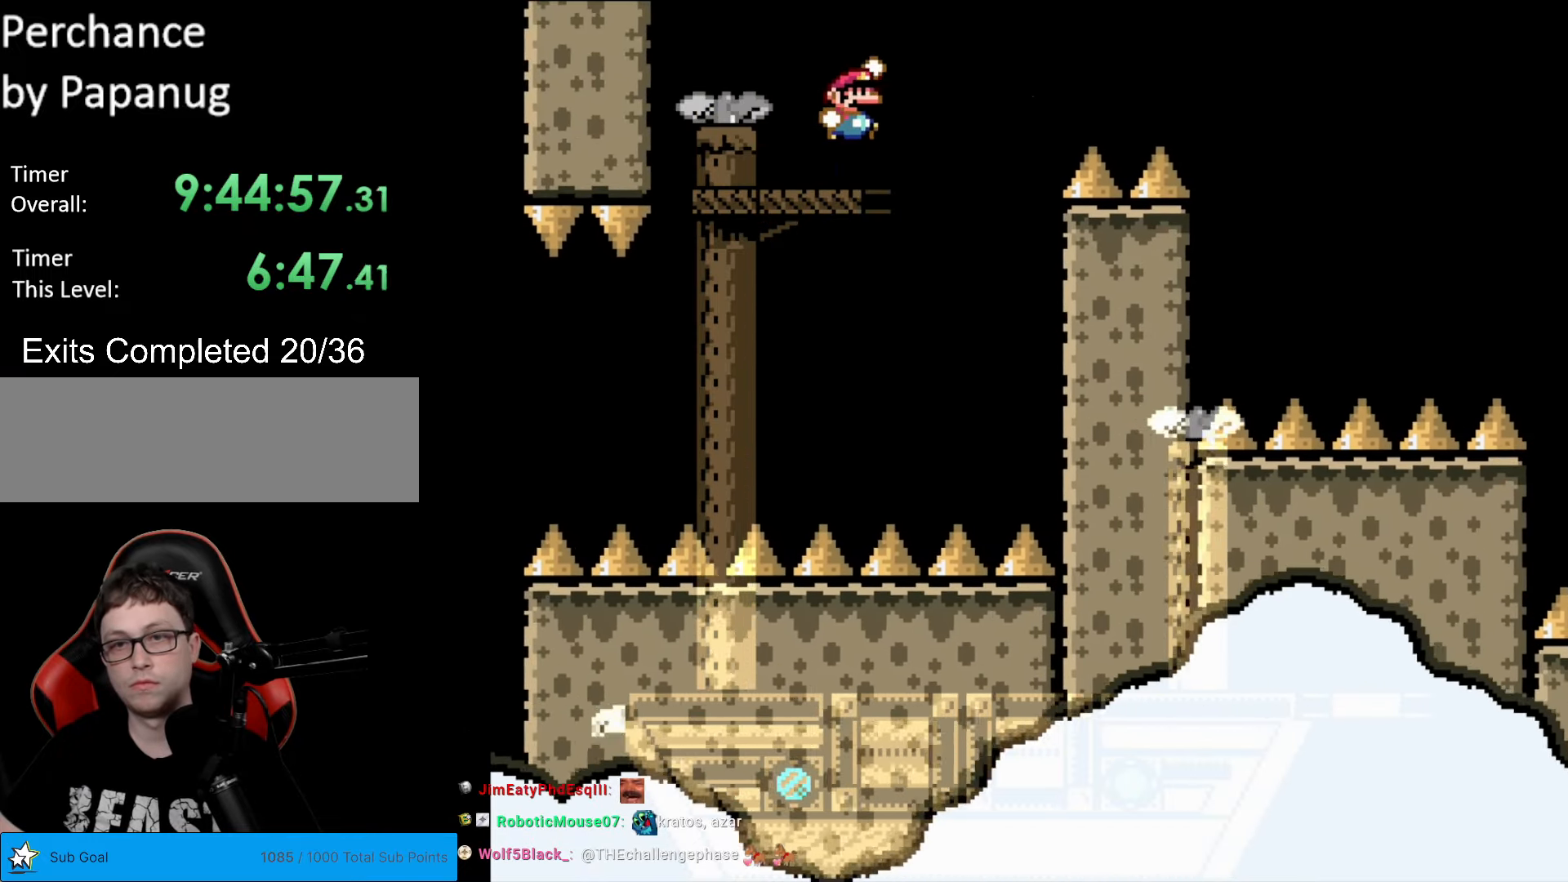
{"buttons": ["B", "DPAD_RIGHT"], "events": [[455, "Y", "up"]]}
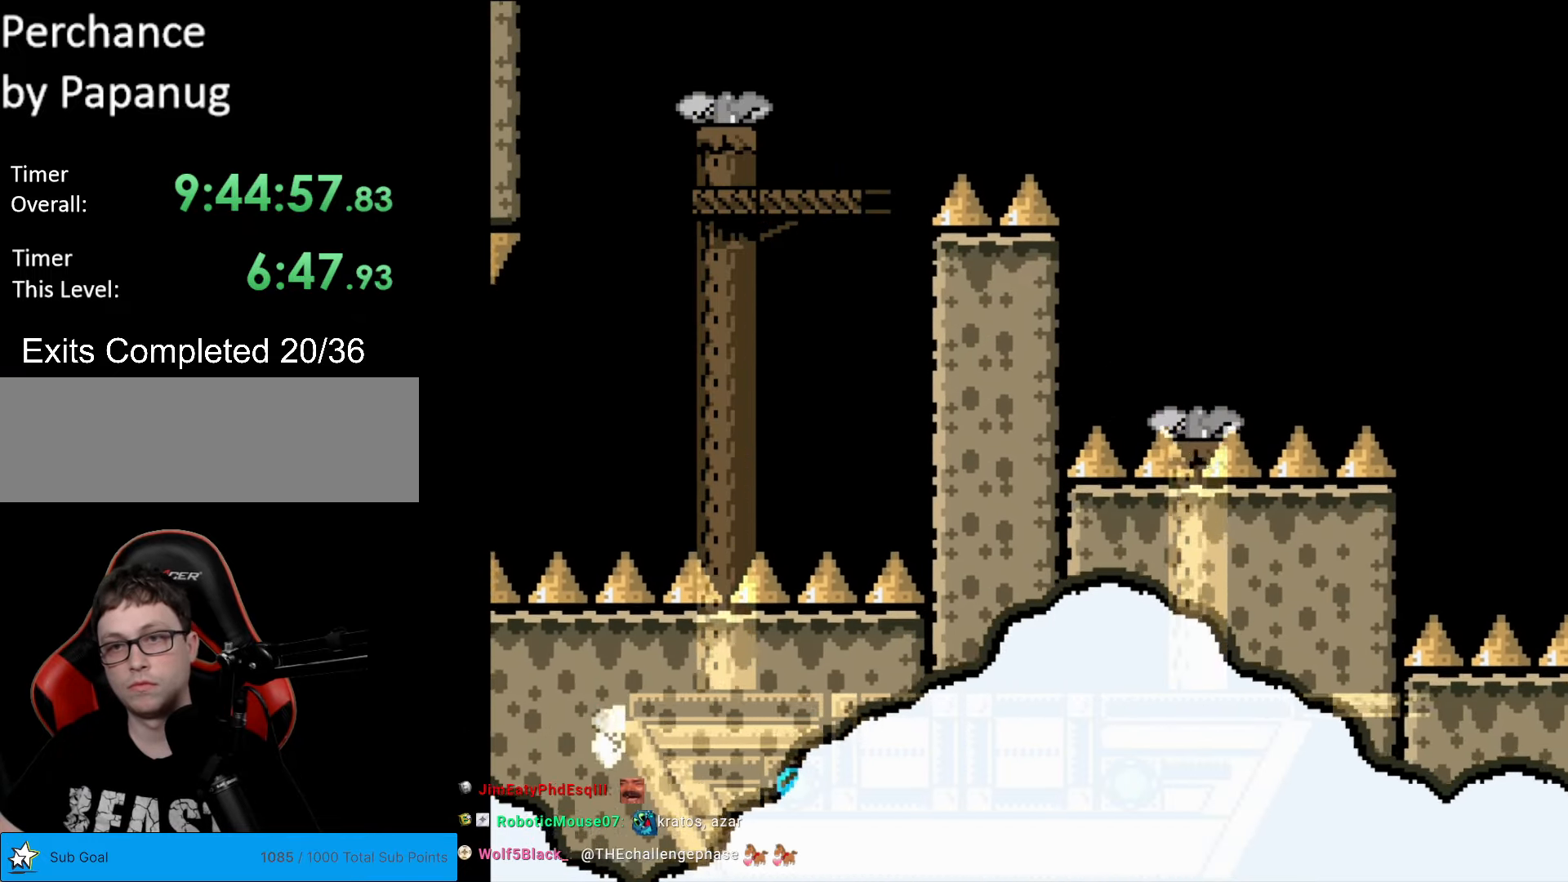
{"buttons": ["Y", "DPAD_RIGHT"], "events": [[35, "Y", "down"], [438, "B", "up"]]}
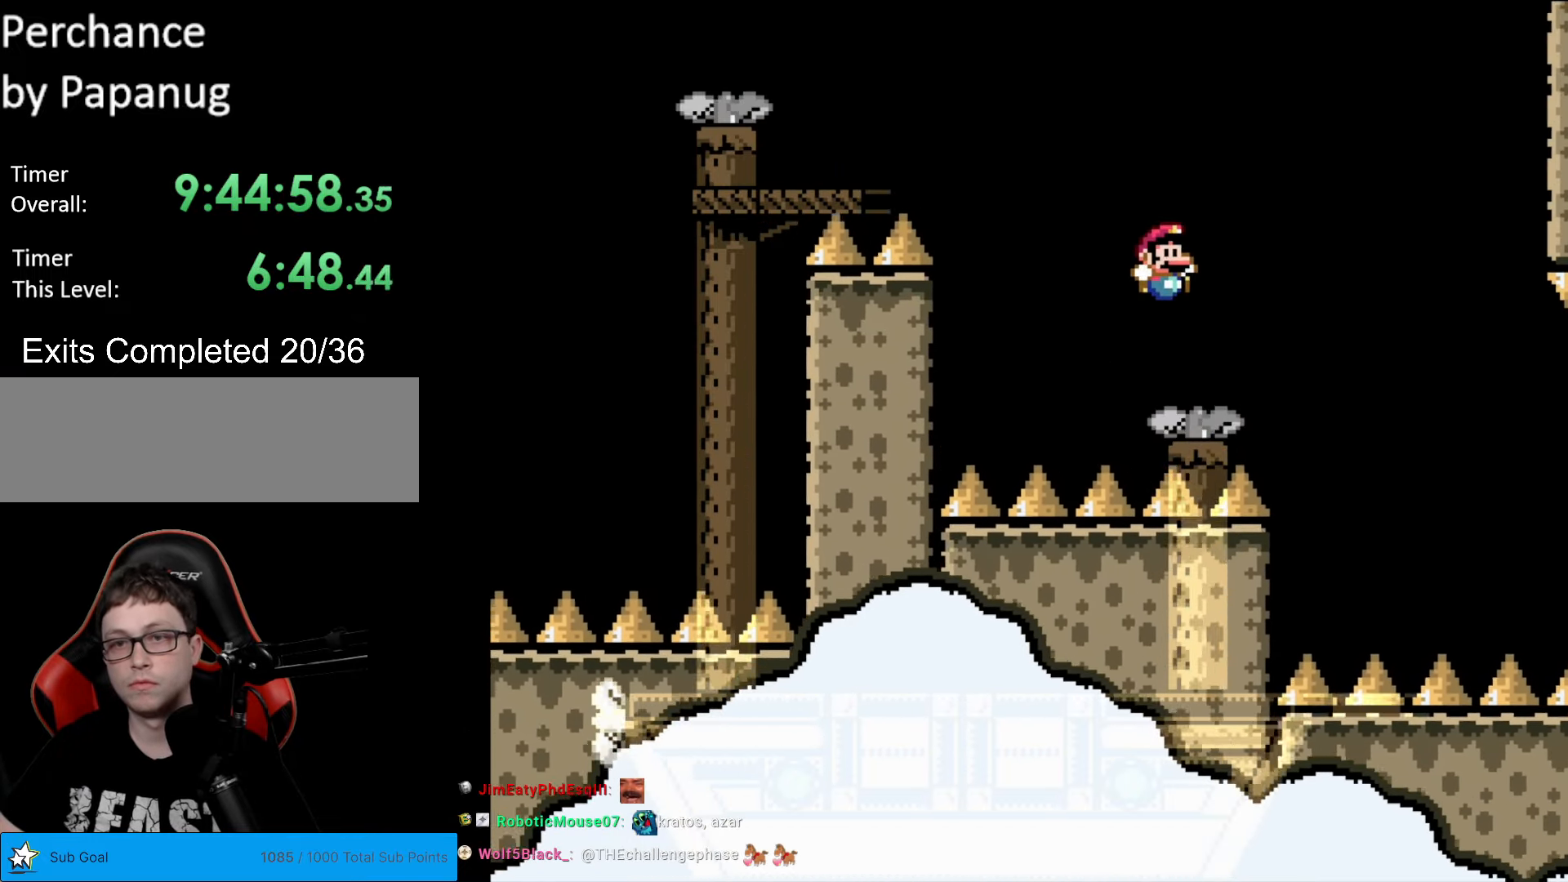
{"buttons": ["B", "Y", "DPAD_RIGHT"], "events": [[87, "DPAD_RIGHT", "up"], [122, "DPAD_LEFT", "down"], [262, "DPAD_LEFT", "up"], [314, "DPAD_RIGHT", "down"], [472, "B", "down"]]}
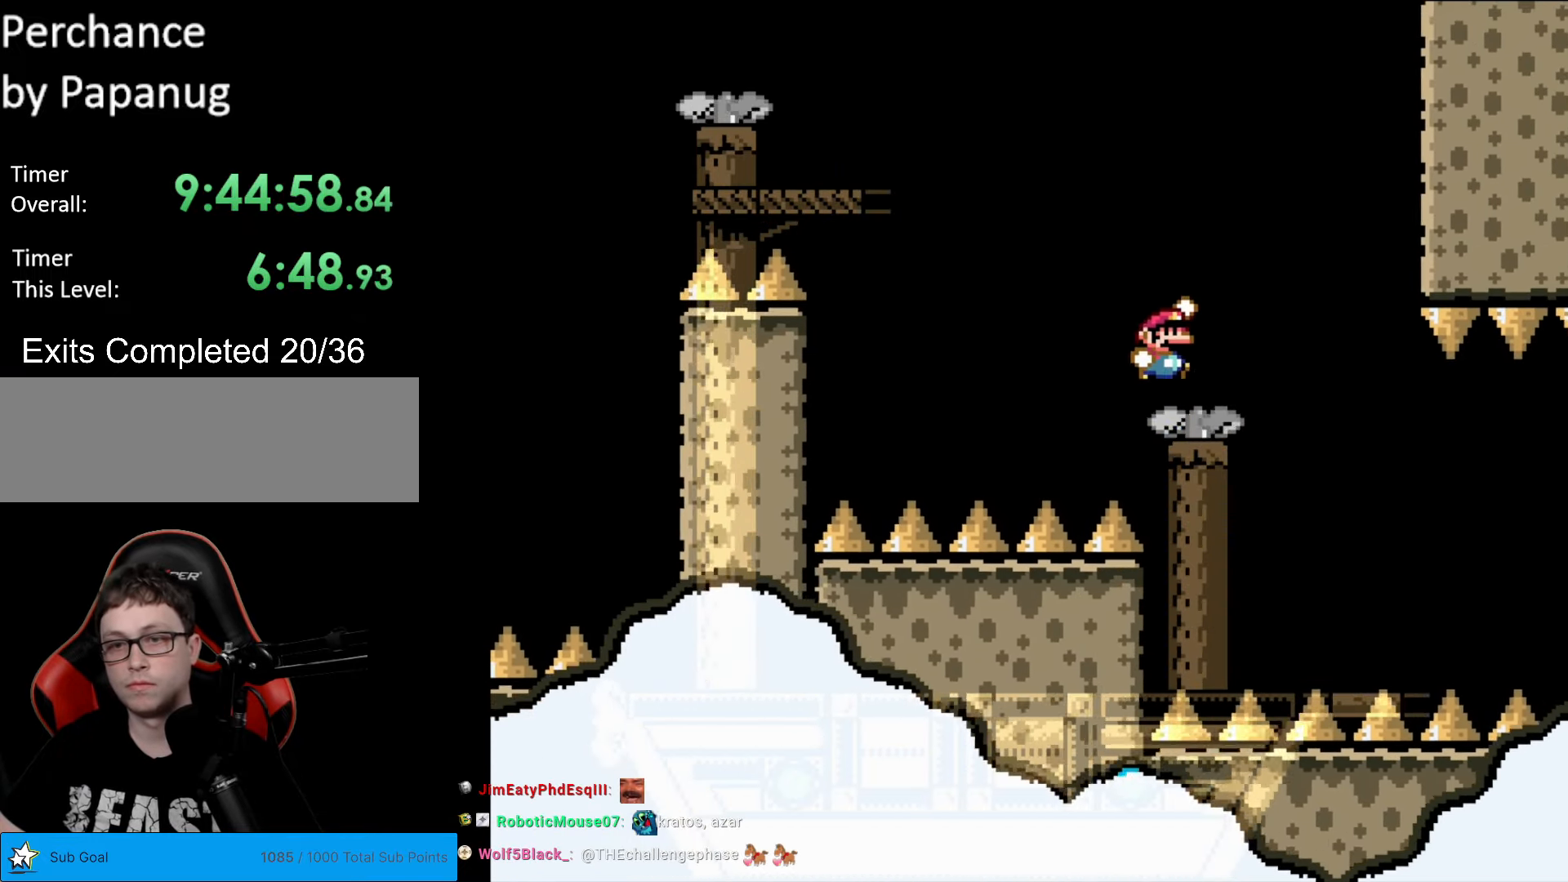
{"buttons": ["B", "Y"], "events": [[53, "DPAD_RIGHT", "up"], [140, "B", "up"], [280, "B", "down"], [280, "DPAD_LEFT", "down"], [420, "DPAD_LEFT", "up"]]}
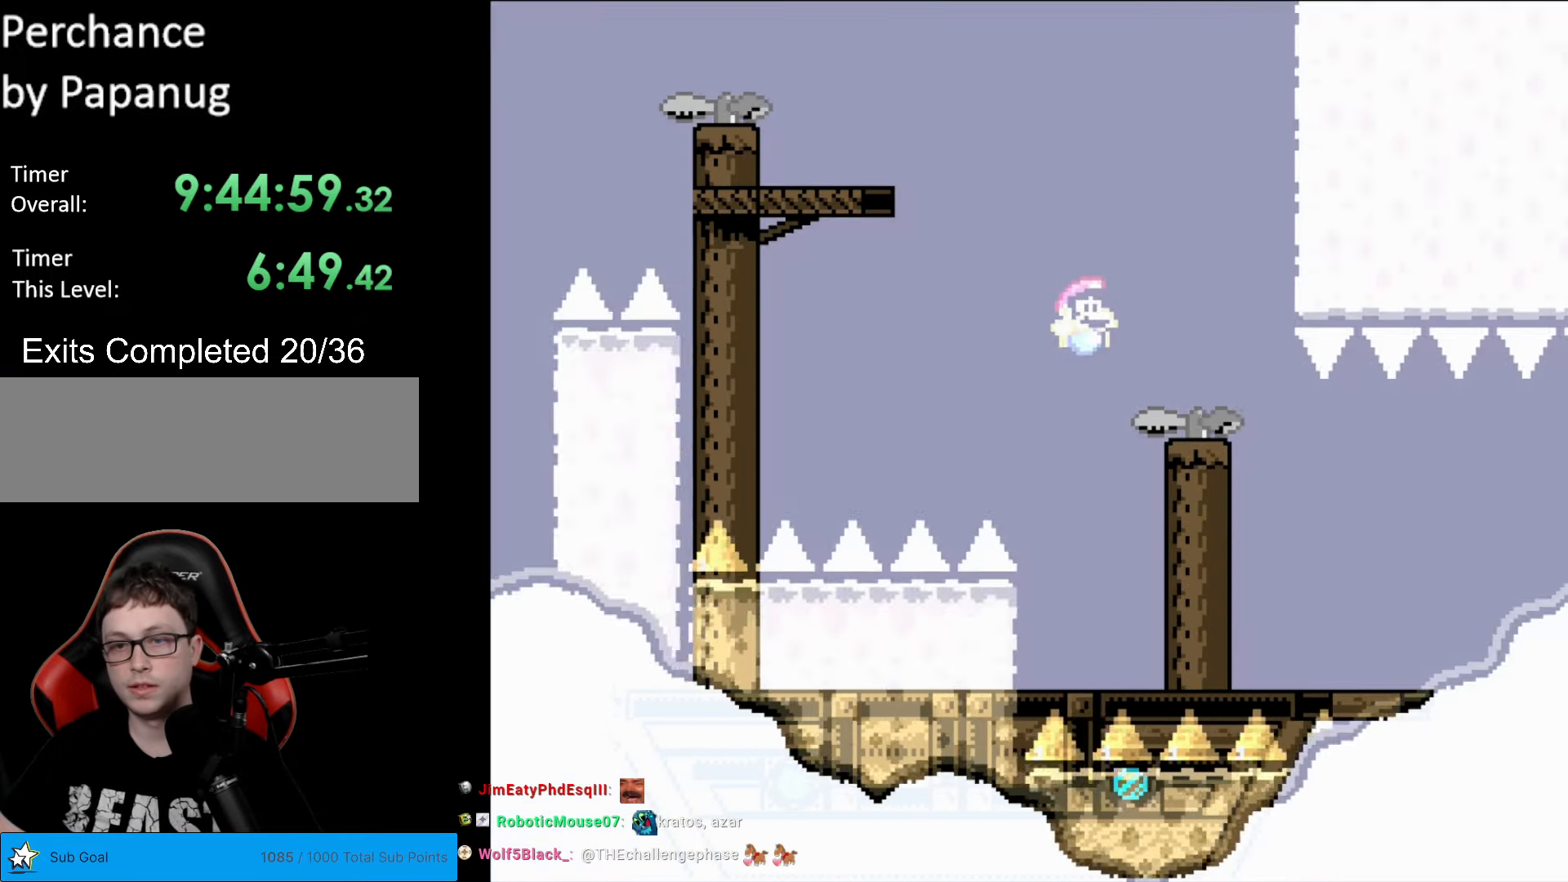
{"buttons": ["Y"], "events": [[35, "DPAD_RIGHT", "down"], [52, "B", "up"], [297, "DPAD_RIGHT", "up"]]}
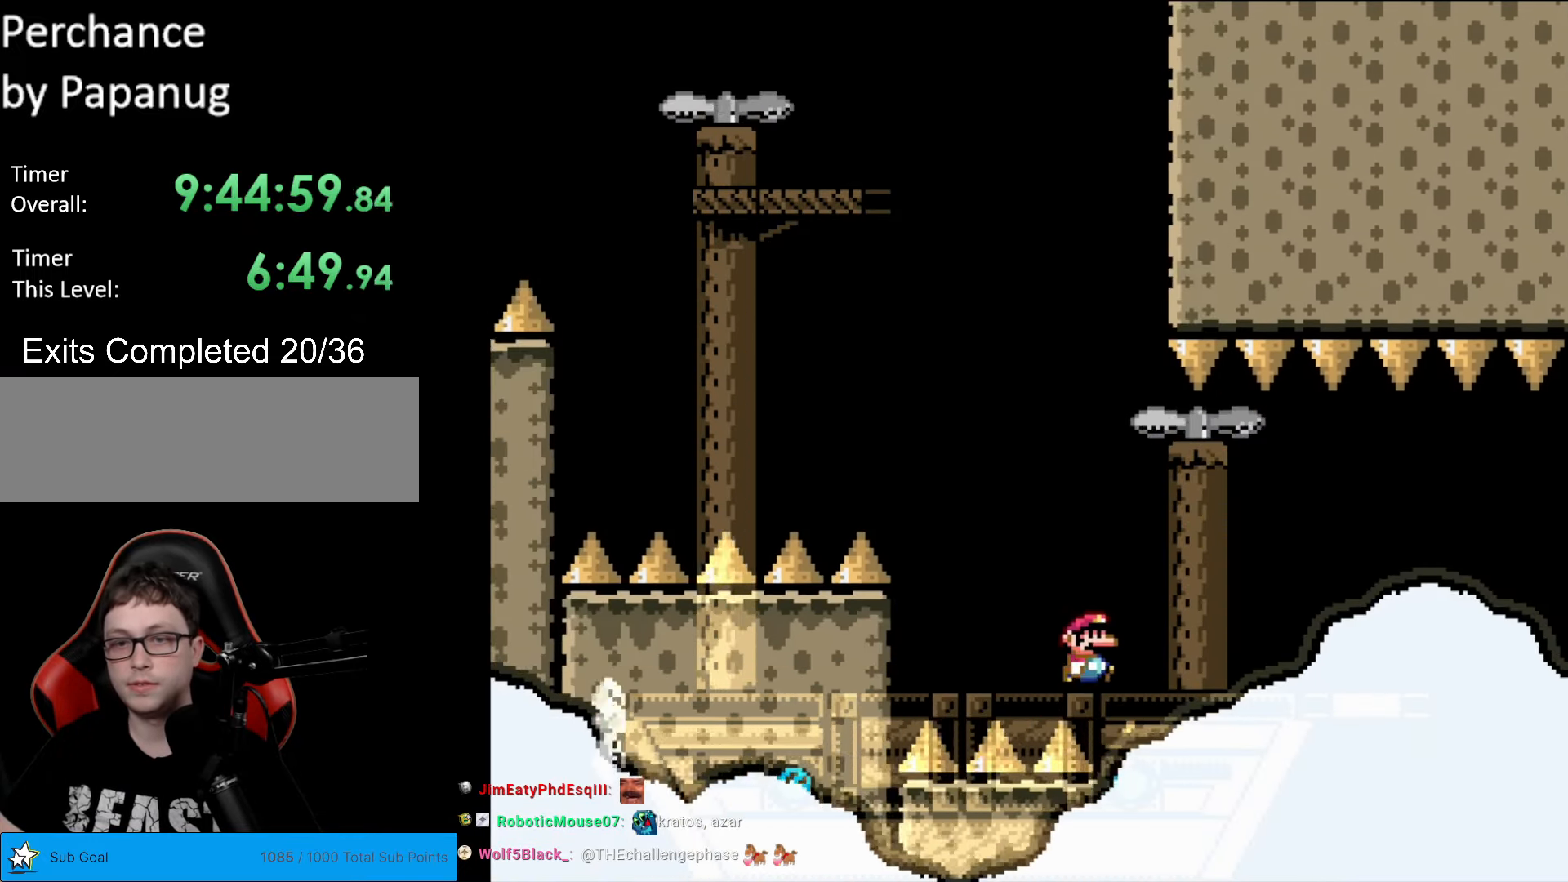
{"buttons": ["Y"], "events": [[140, "DPAD_RIGHT", "down"], [298, "DPAD_RIGHT", "up"], [403, "DPAD_RIGHT", "down"], [508, "DPAD_RIGHT", "up"]]}
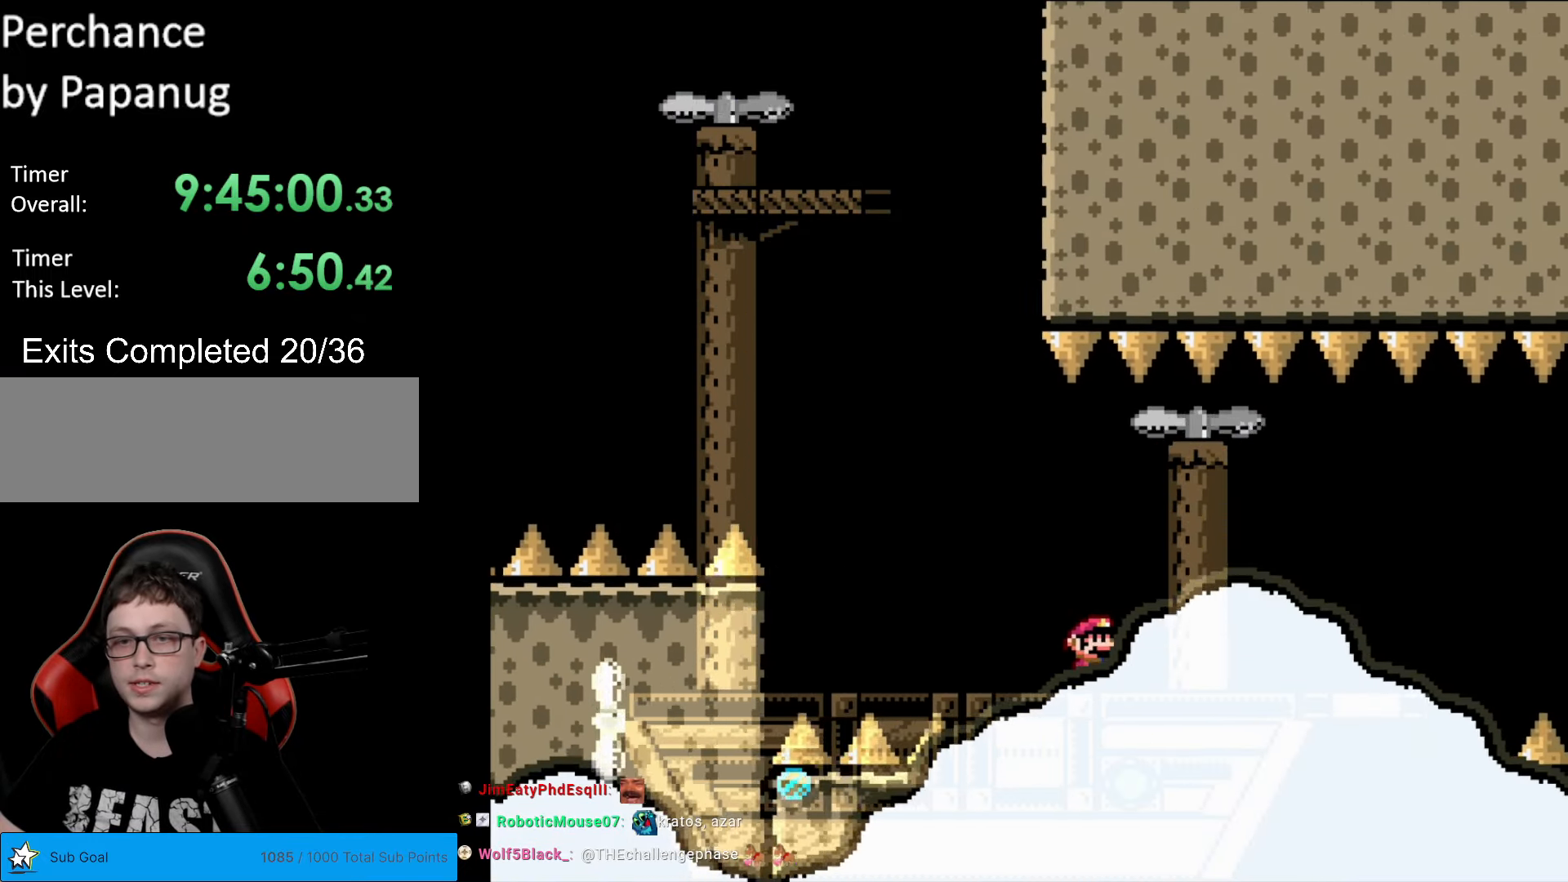
{"buttons": ["Y", "DPAD_RIGHT"], "events": [[192, "DPAD_RIGHT", "down"], [332, "B", "down"], [402, "B", "up"]]}
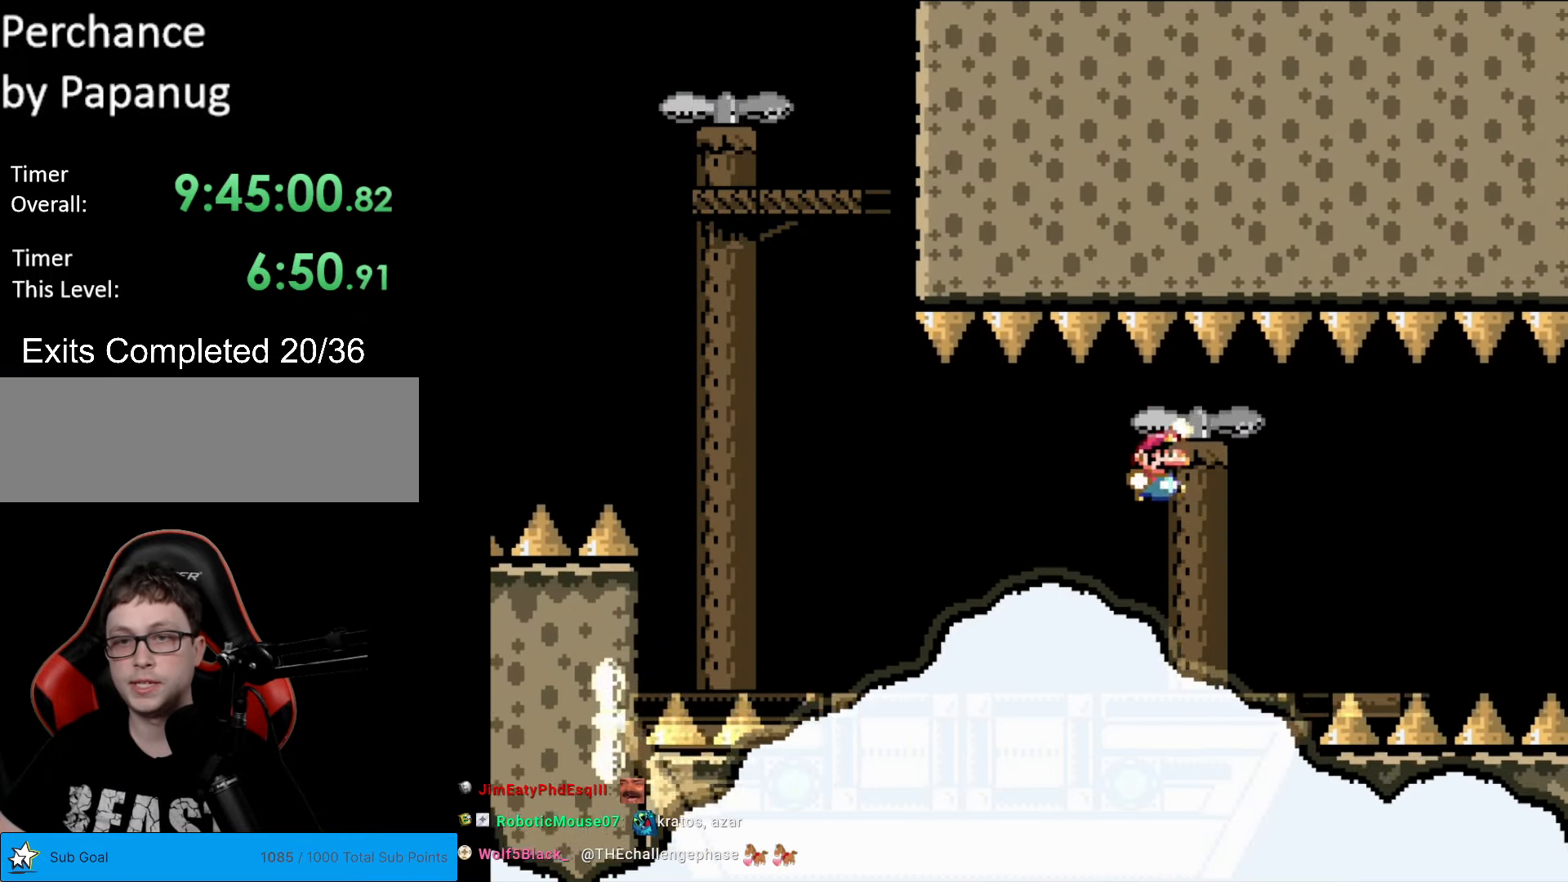
{"buttons": ["Y"], "events": [[17, "B", "down"], [70, "DPAD_RIGHT", "up"], [105, "DPAD_LEFT", "down"], [157, "DPAD_LEFT", "up"], [192, "DPAD_RIGHT", "down"], [332, "B", "up"], [367, "DPAD_RIGHT", "up"]]}
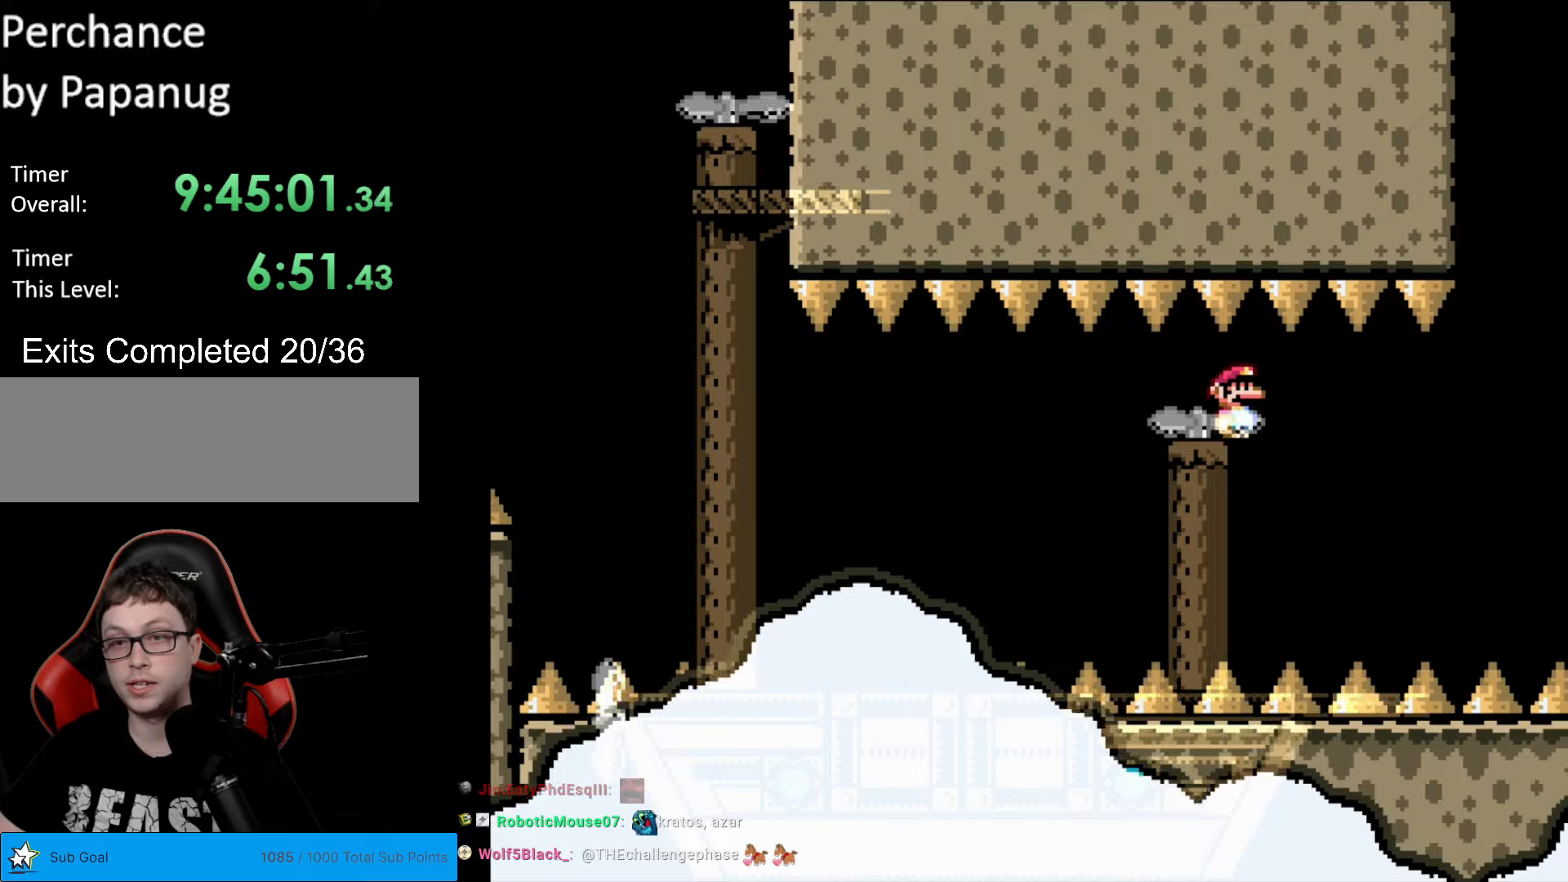
{"buttons": ["Y", "DPAD_RIGHT"], "events": [[333, "DPAD_RIGHT", "down"]]}
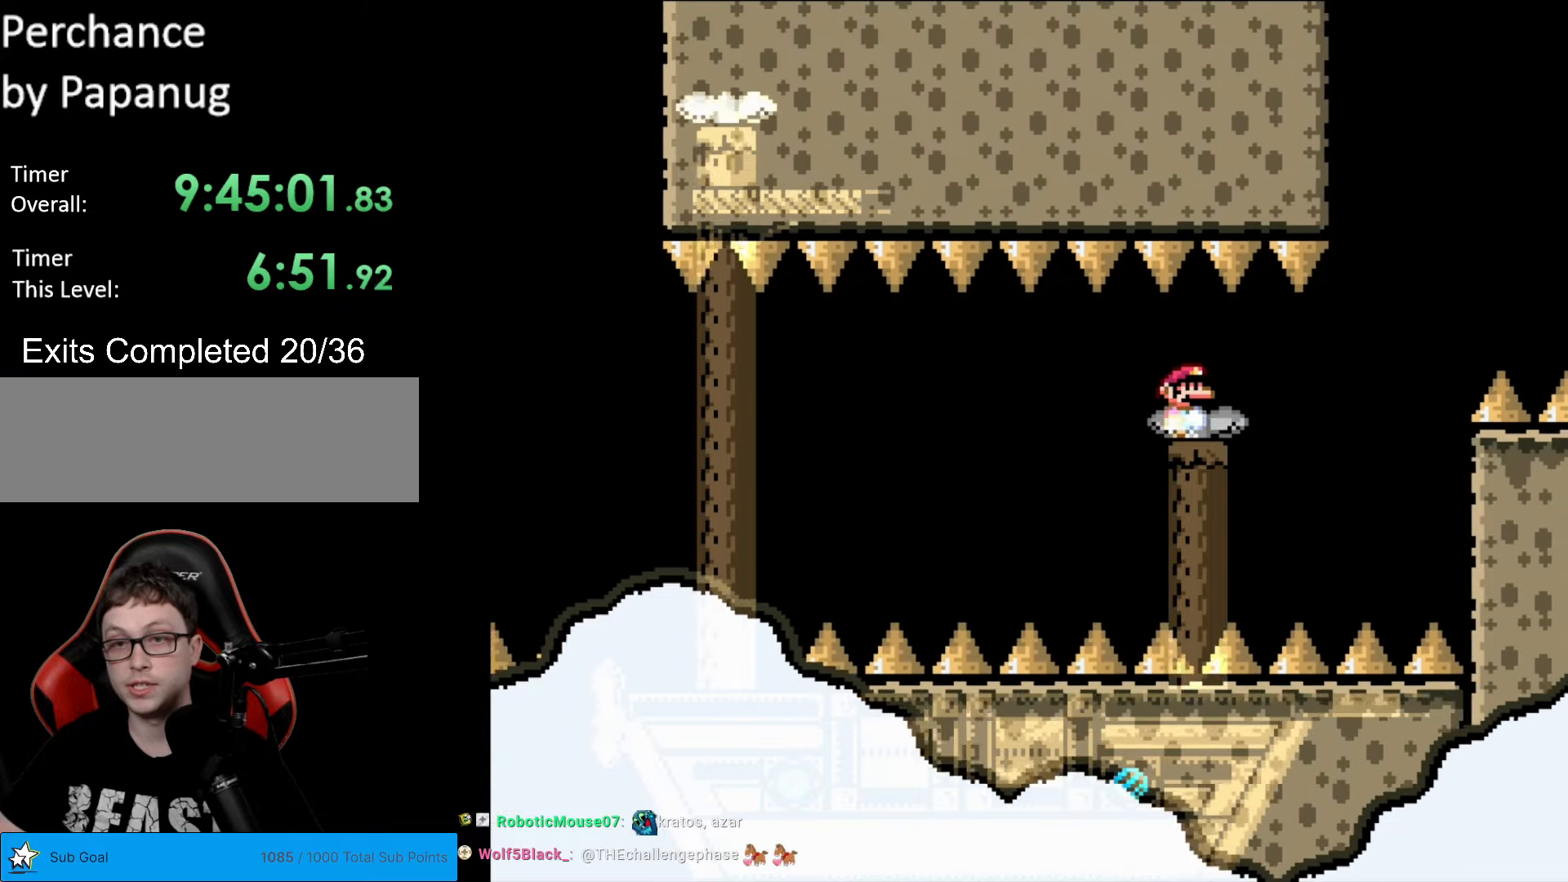
{"buttons": ["Y", "DPAD_RIGHT"], "events": [[35, "DPAD_RIGHT", "up"], [157, "DPAD_RIGHT", "down"], [315, "DPAD_RIGHT", "up"], [420, "DPAD_RIGHT", "down"]]}
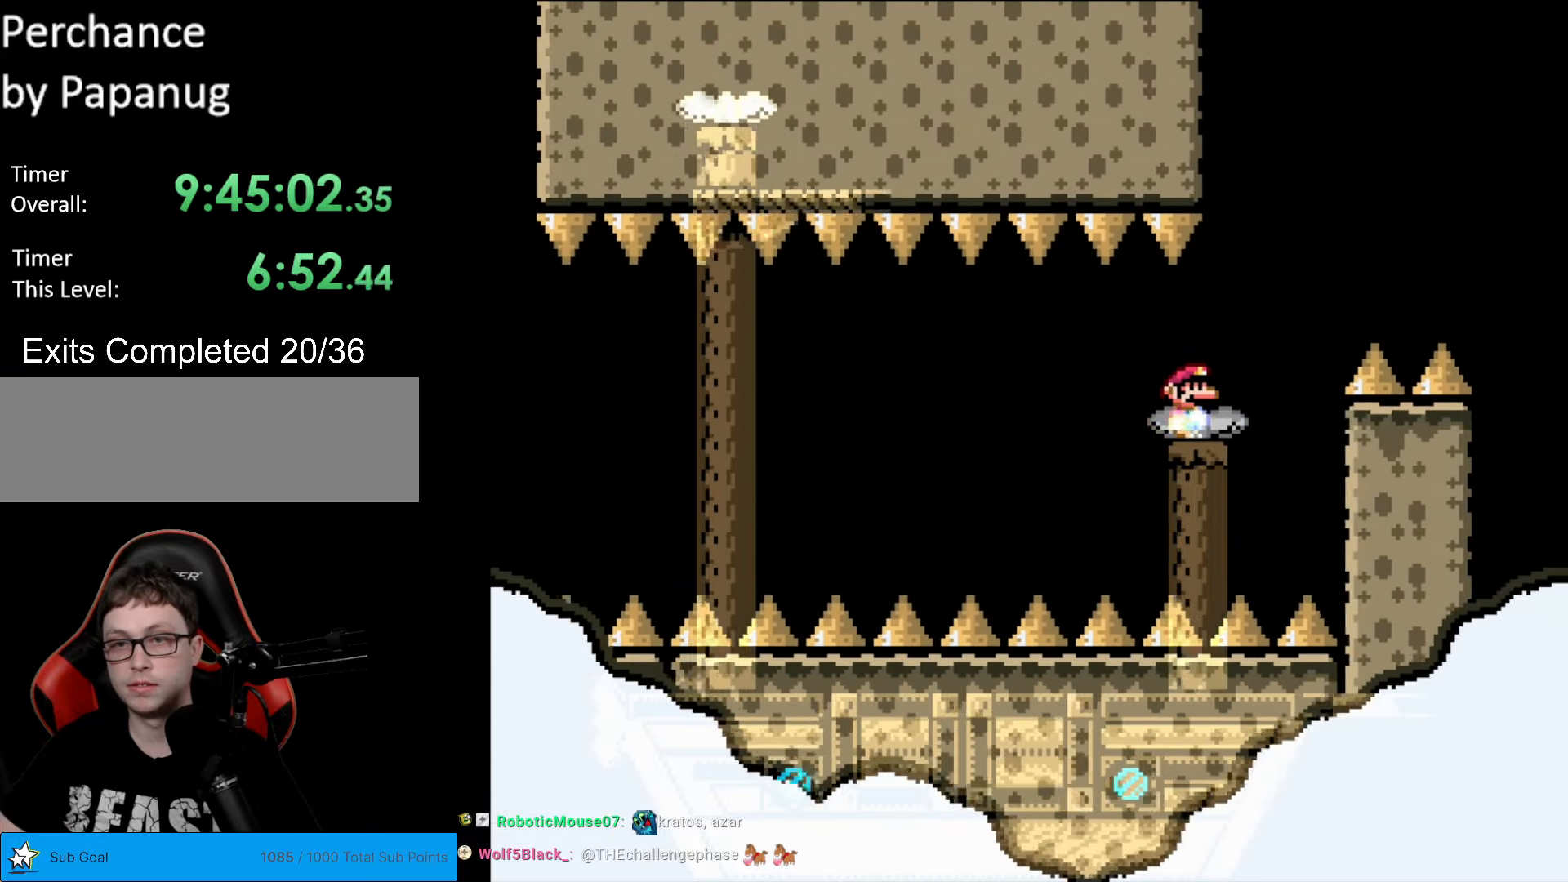
{"buttons": ["B", "Y", "DPAD_RIGHT"], "events": [[70, "DPAD_RIGHT", "up"], [368, "B", "down"], [385, "DPAD_RIGHT", "down"]]}
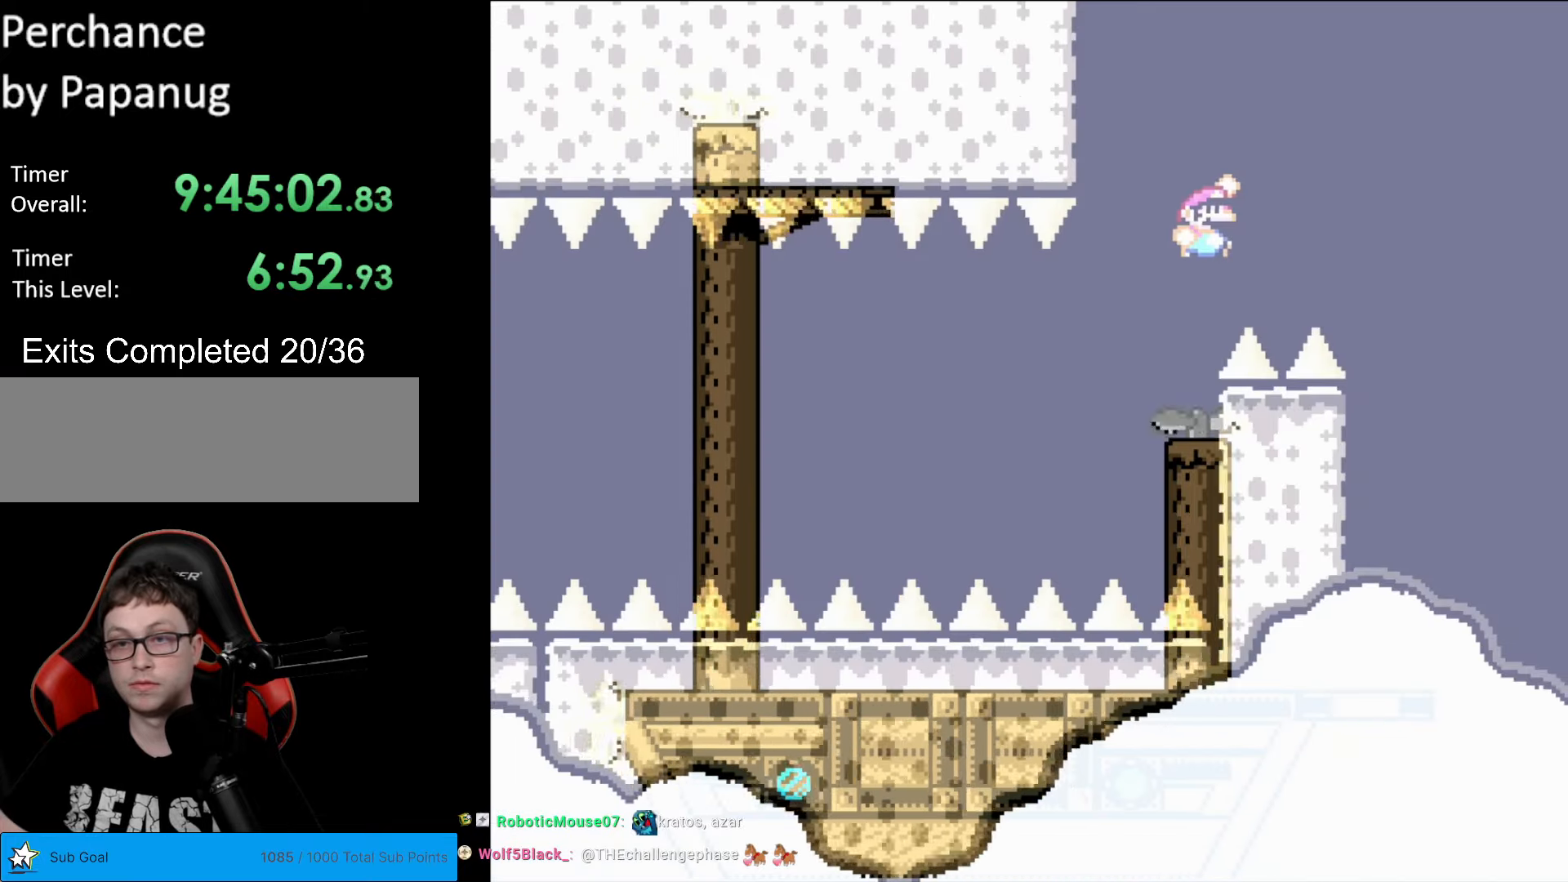
{"buttons": ["B", "Y", "DPAD_LEFT"], "events": [[297, "DPAD_RIGHT", "up"], [385, "DPAD_LEFT", "down"]]}
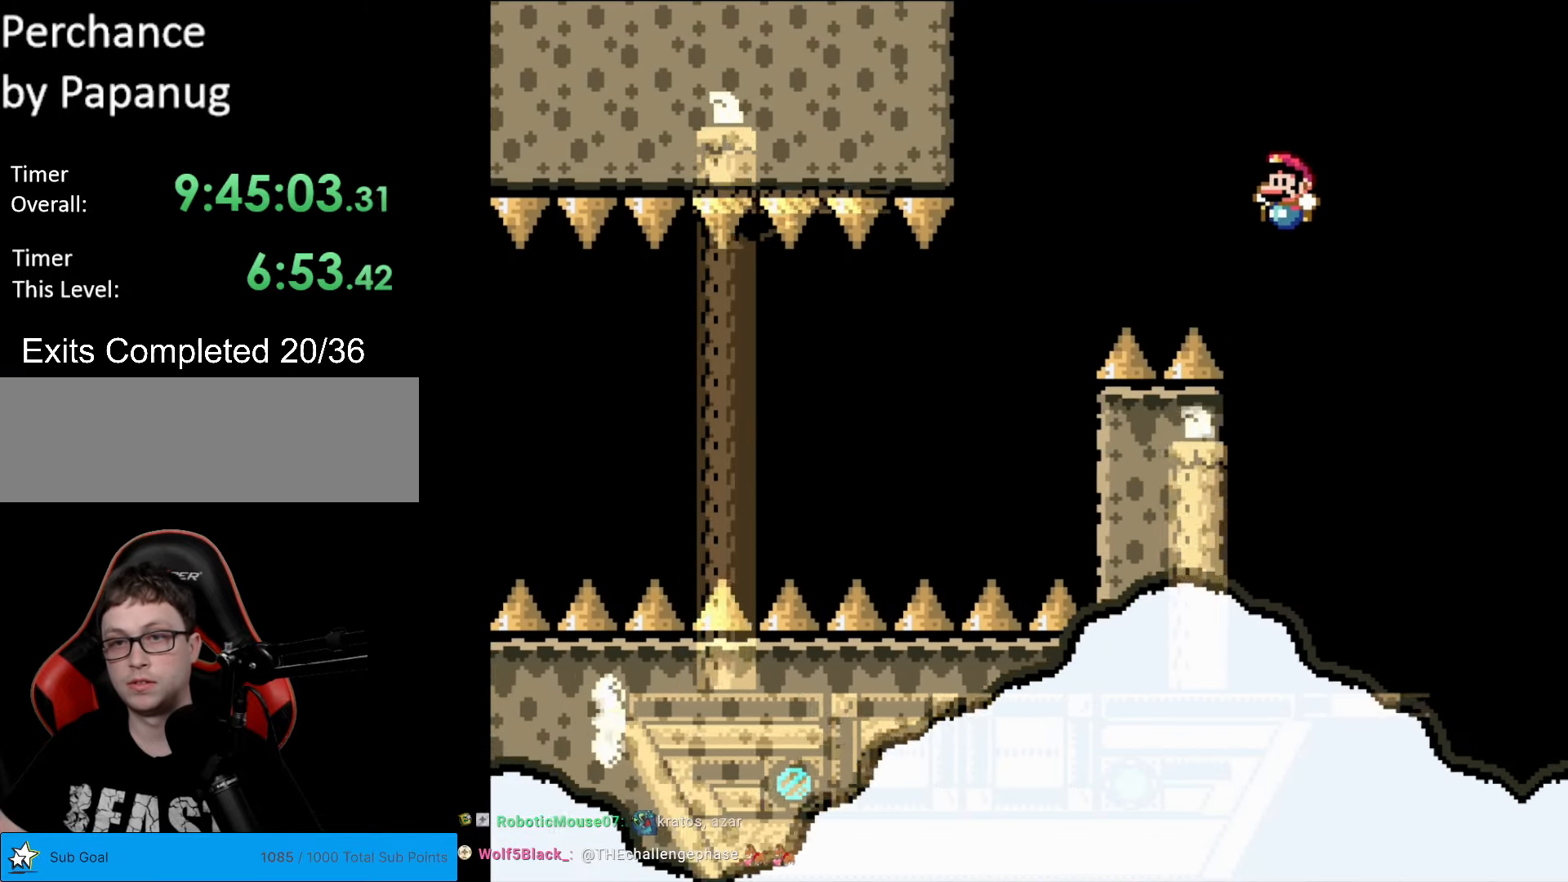
{"buttons": ["B", "Y", "DPAD_RIGHT"], "events": [[34, "DPAD_LEFT", "up"], [174, "B", "up"], [209, "DPAD_RIGHT", "down"], [349, "DPAD_RIGHT", "up"], [384, "DPAD_RIGHT", "down"], [419, "B", "down"]]}
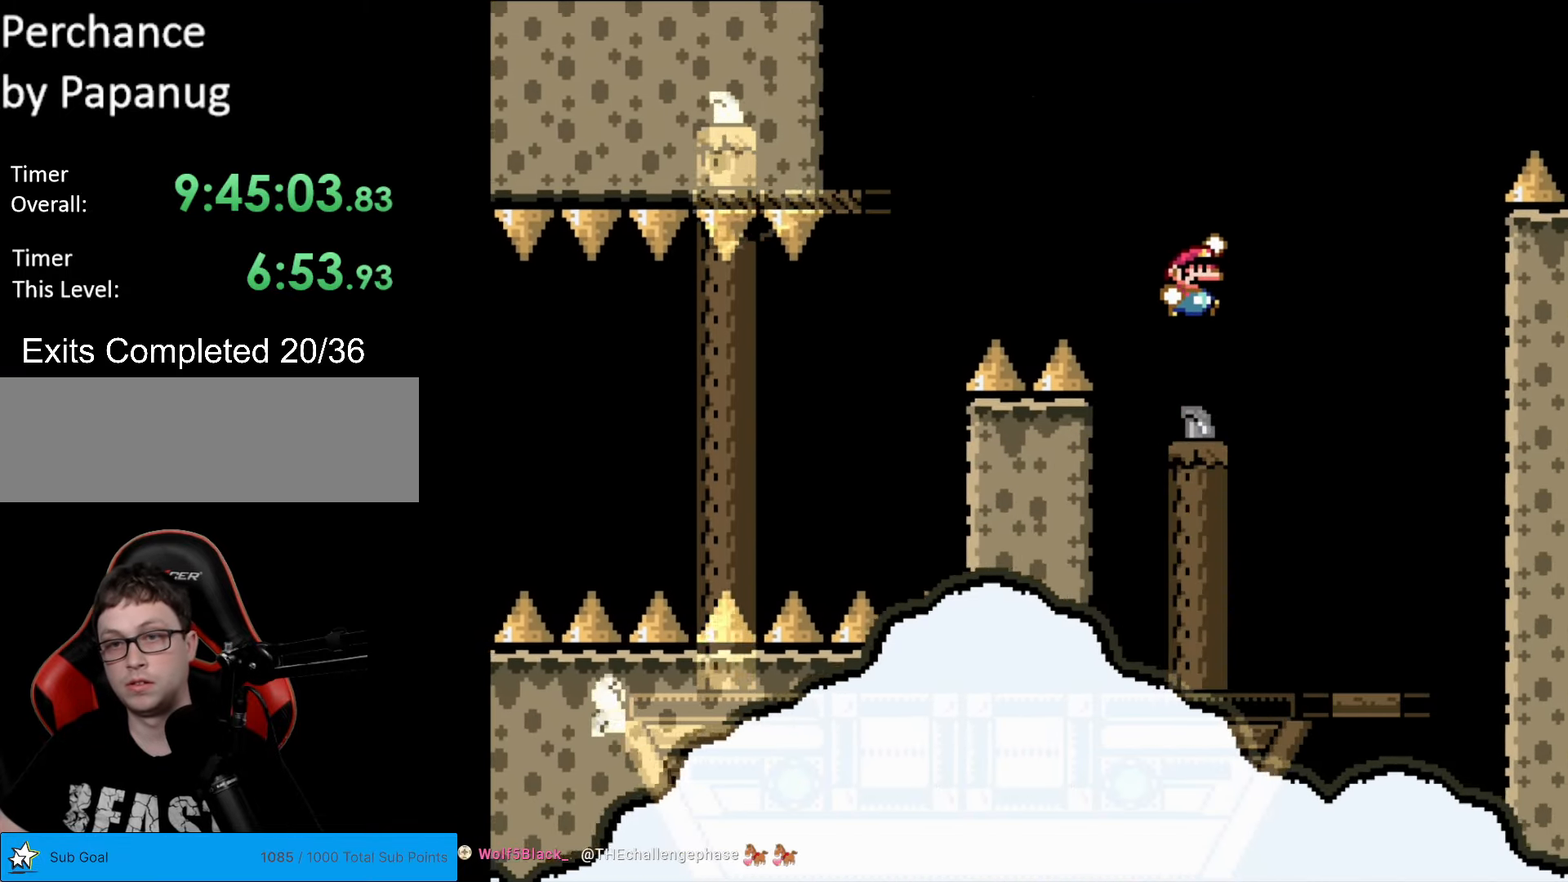
{"buttons": ["Y", "DPAD_LEFT"], "events": [[105, "B", "up"], [157, "B", "down"], [245, "DPAD_RIGHT", "up"], [385, "DPAD_LEFT", "down"], [490, "B", "up"]]}